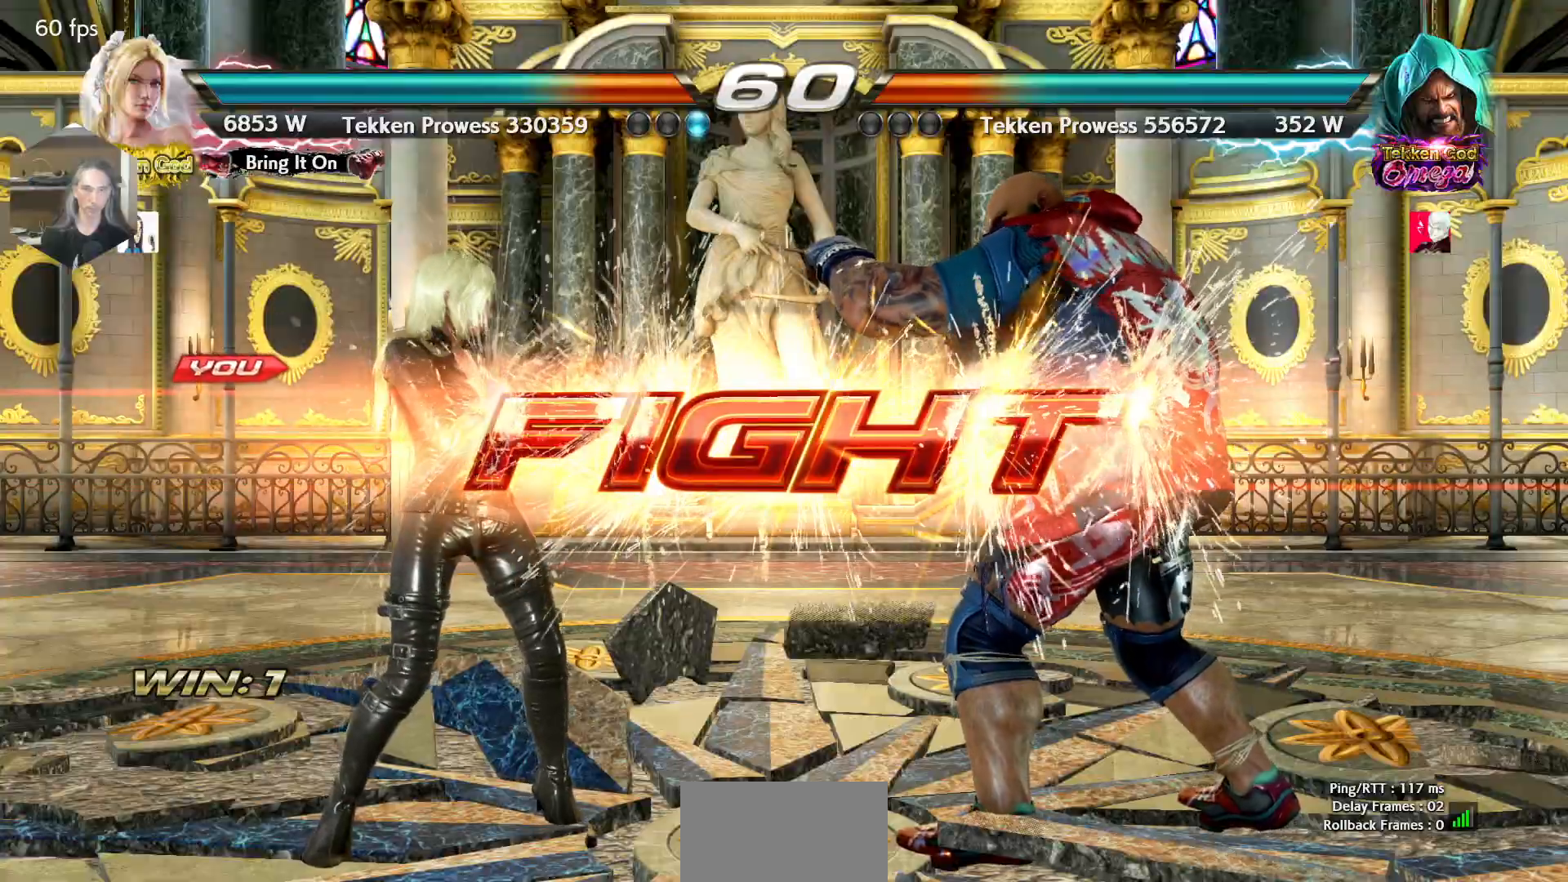
Gameplay with a controller (arcade stick); each line is a JSON object with the inputs held at the frame after it. "events" lists button and stick changes between this image and that frame as [ms after this image, input, new state], when the widget could be followed in between. Not read: L3 R3.
{"buttons": [], "events": [[300, "DPAD_DOWN", "down"], [350, "DPAD_RIGHT", "down"], [383, "DPAD_DOWN", "up"], [383, "SQUARE", "down"], [433, "DPAD_RIGHT", "up"], [467, "SQUARE", "up"]]}
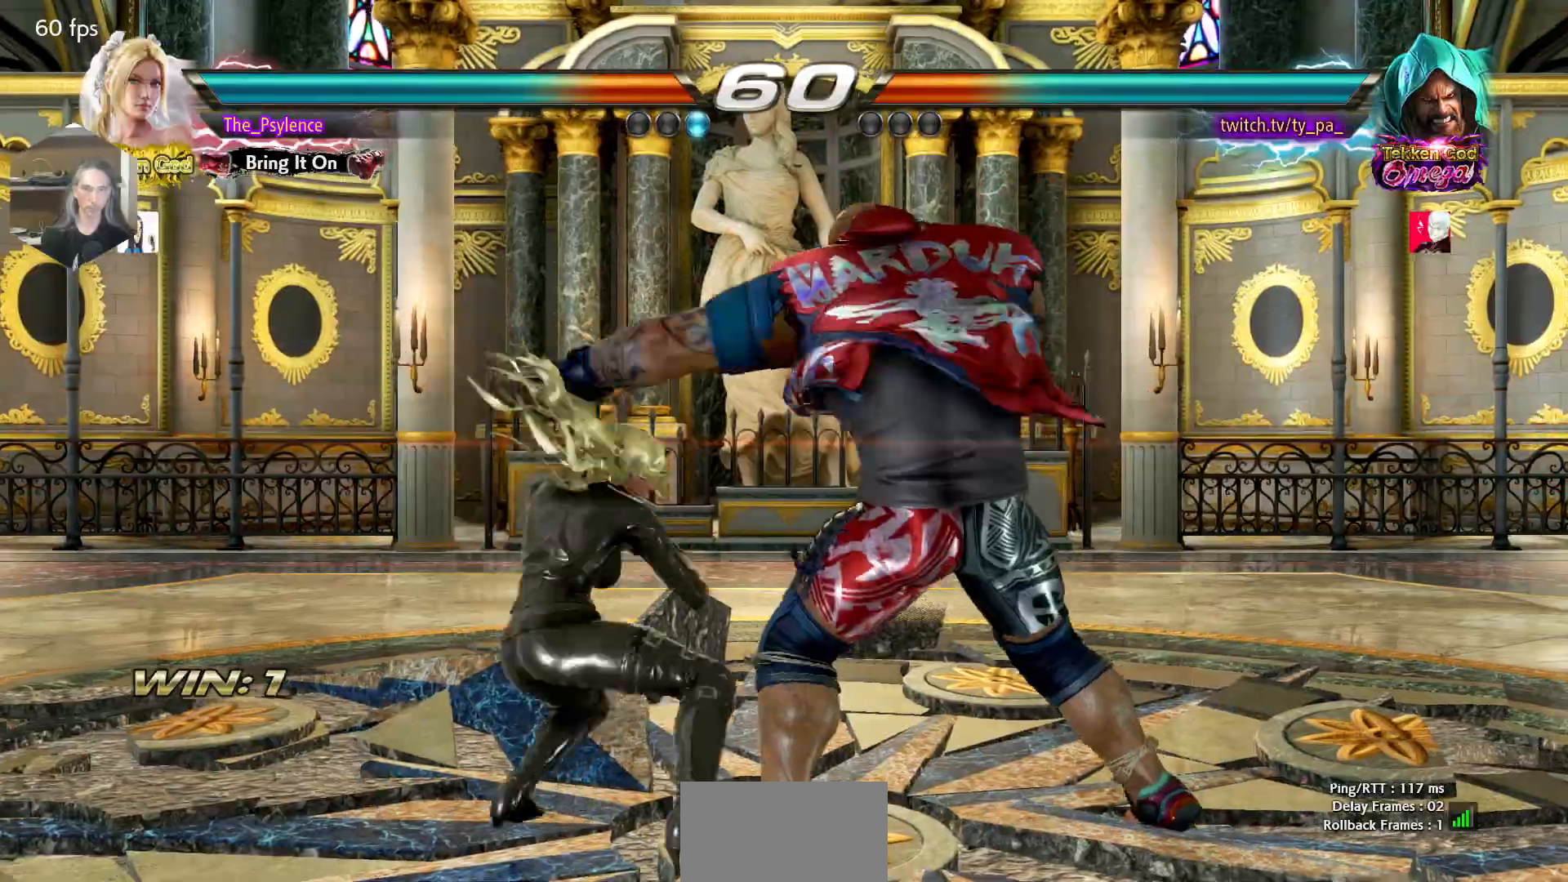
{"buttons": ["DPAD_LEFT"], "events": [[317, "DPAD_LEFT", "down"], [417, "DPAD_LEFT", "up"], [483, "DPAD_LEFT", "down"]]}
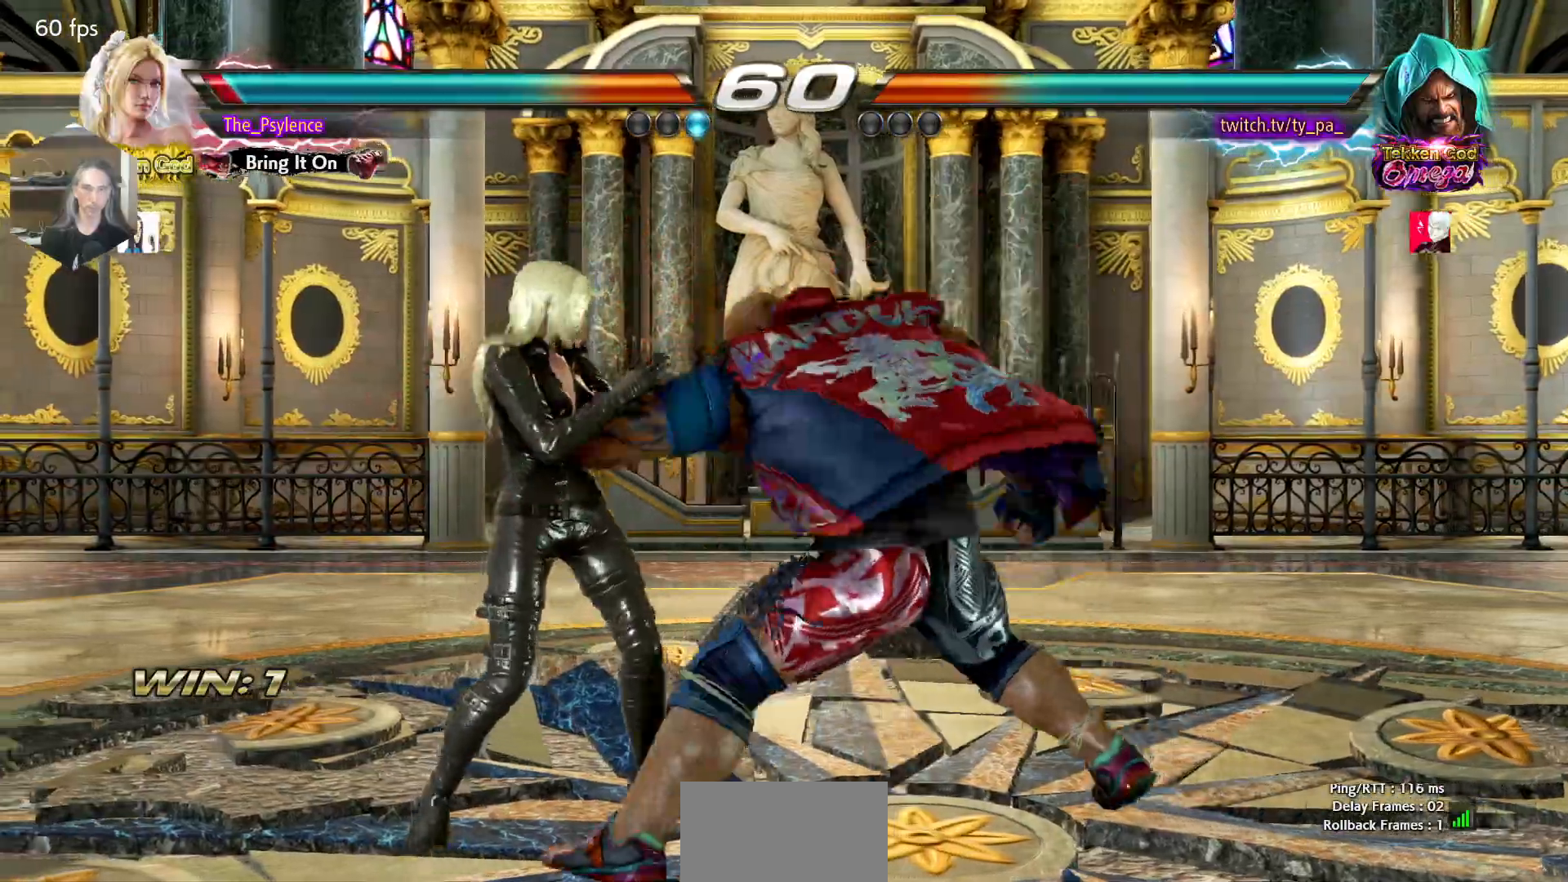
{"buttons": ["SQUARE"], "events": [[383, "DPAD_LEFT", "up"], [483, "SQUARE", "down"]]}
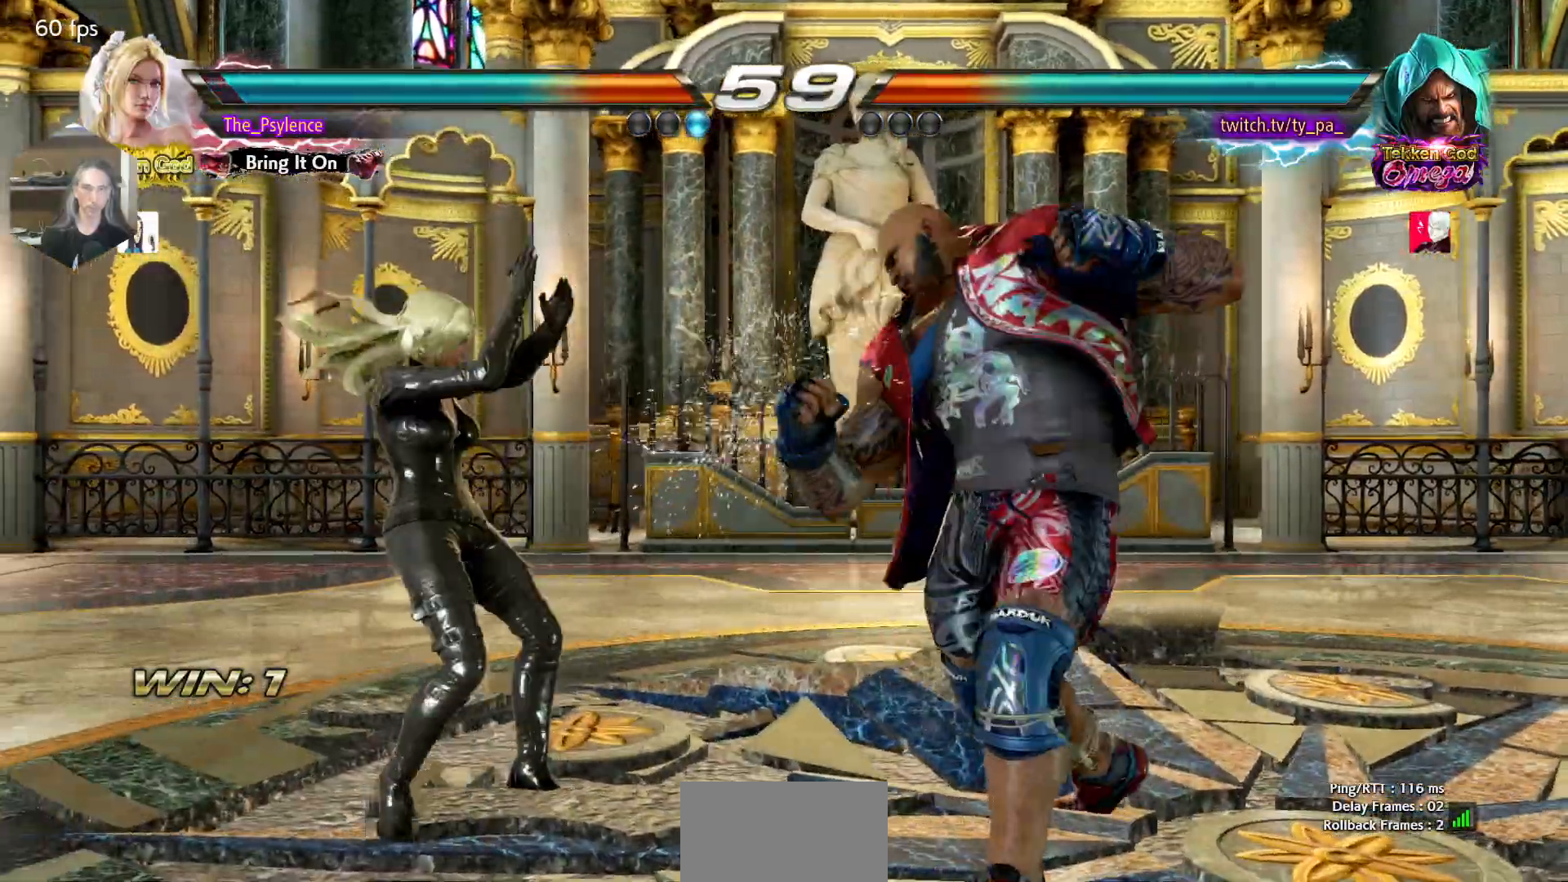
{"buttons": ["CROSS", "DPAD_DOWN", "DPAD_LEFT"], "events": [[83, "SQUARE", "up"], [417, "DPAD_DOWN", "down"], [433, "DPAD_LEFT", "down"], [450, "CROSS", "down"]]}
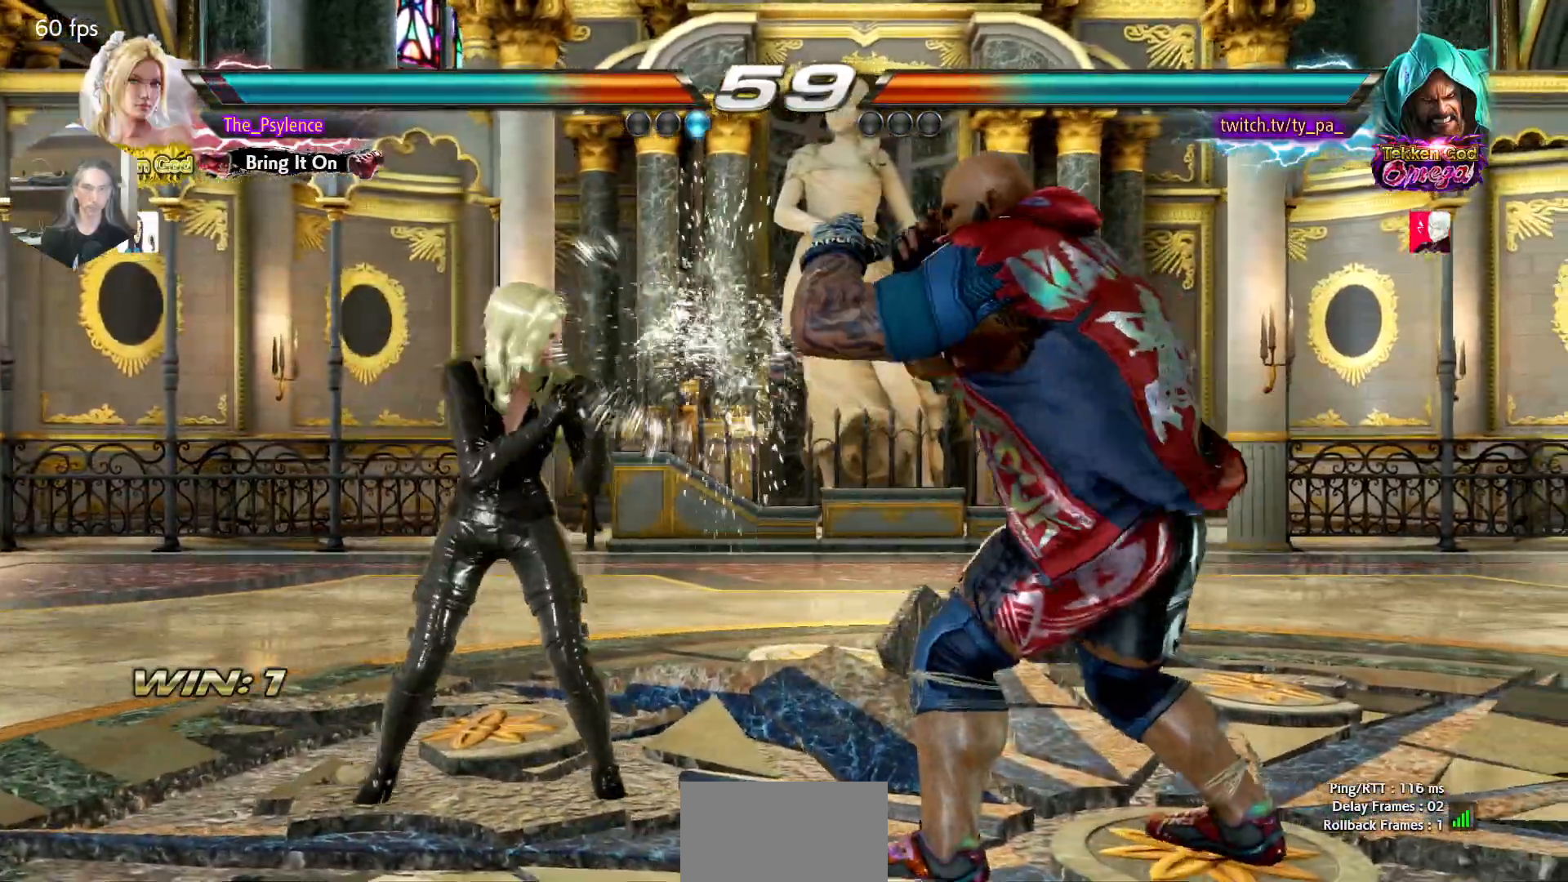
{"buttons": [], "events": [[33, "CROSS", "up"], [50, "DPAD_DOWN", "up"], [50, "DPAD_LEFT", "up"]]}
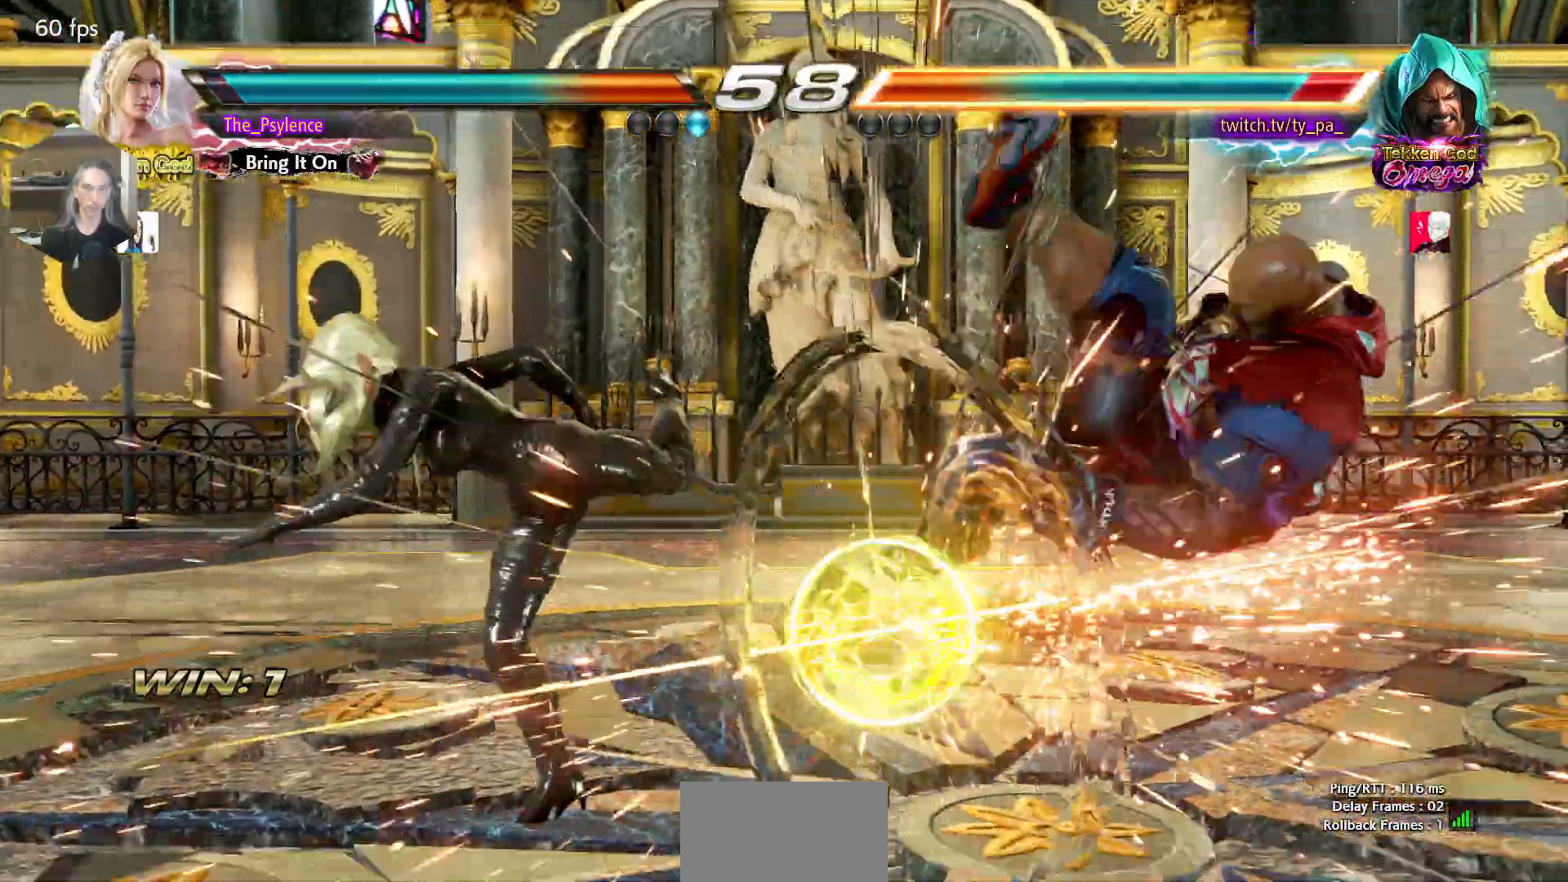
{"buttons": ["CROSS", "DPAD_RIGHT"], "events": [[200, "DPAD_RIGHT", "down"], [283, "DPAD_RIGHT", "up"], [367, "DPAD_RIGHT", "down"], [500, "CROSS", "down"]]}
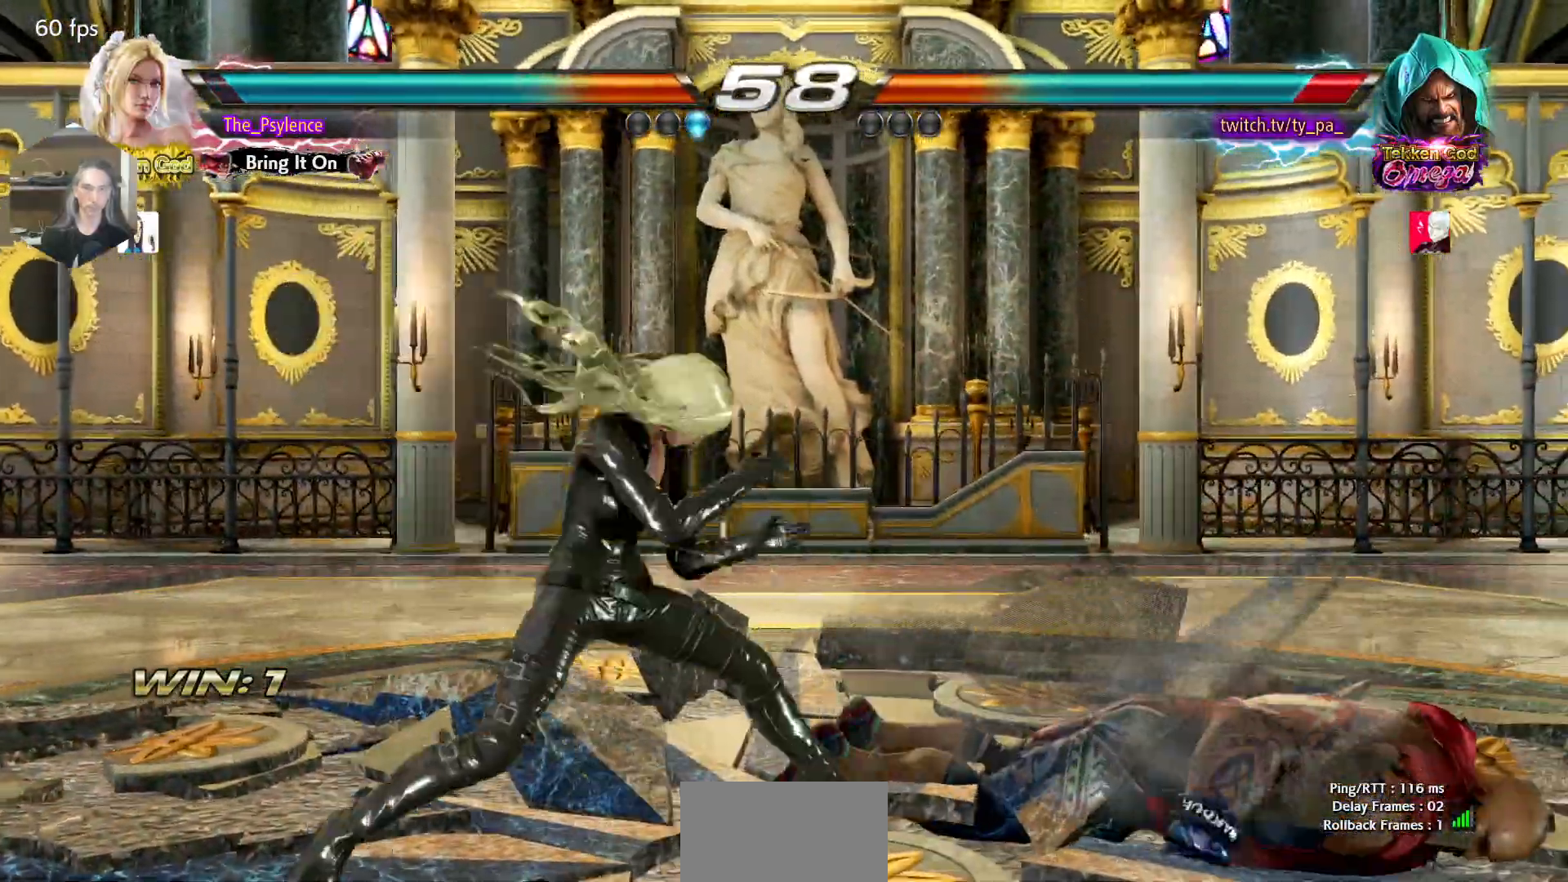
{"buttons": [], "events": [[133, "CROSS", "up"], [150, "DPAD_RIGHT", "up"]]}
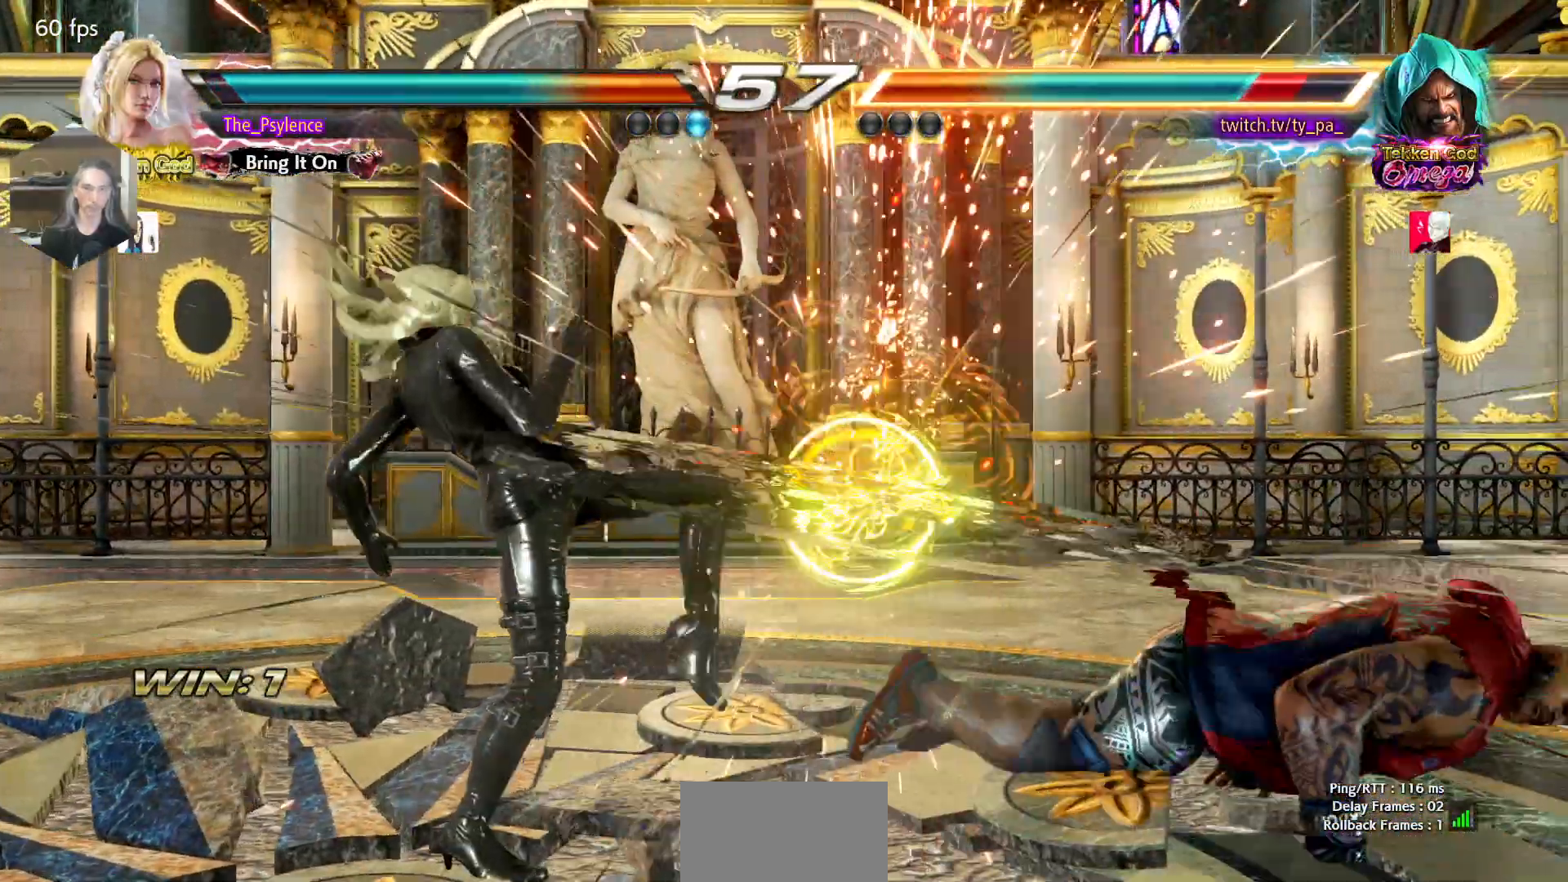
{"buttons": ["DPAD_RIGHT"], "events": [[267, "DPAD_RIGHT", "down"], [367, "DPAD_RIGHT", "up"], [450, "DPAD_RIGHT", "down"]]}
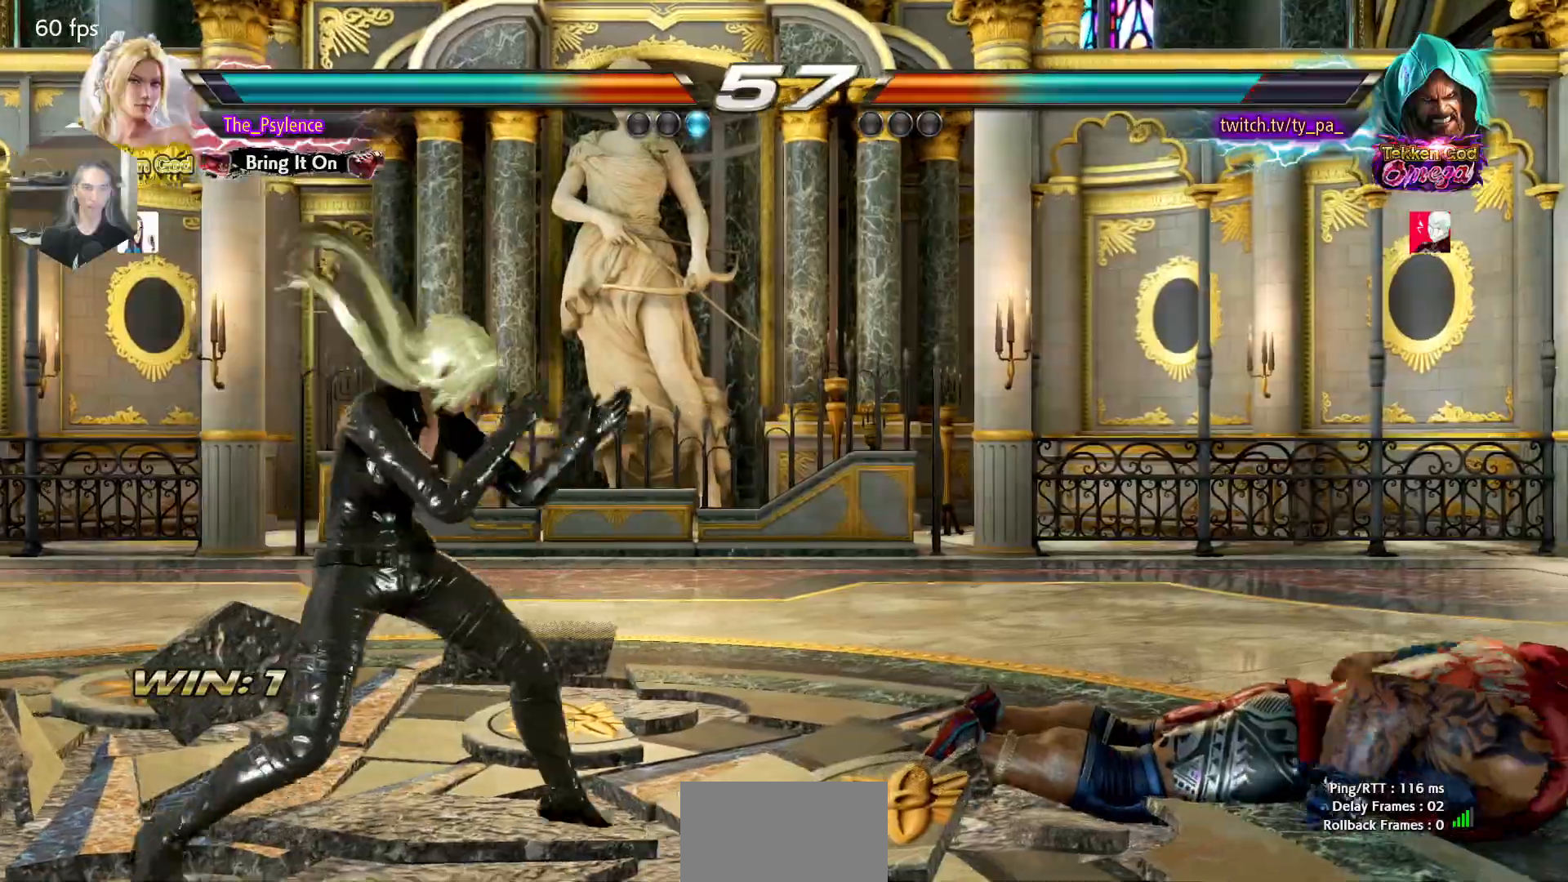
{"buttons": [], "events": [[67, "DPAD_RIGHT", "up"], [83, "DPAD_LEFT", "down"], [167, "DPAD_LEFT", "up"], [250, "DPAD_LEFT", "down"], [383, "DPAD_DOWN", "down"], [417, "DPAD_DOWN", "up"], [483, "DPAD_LEFT", "up"]]}
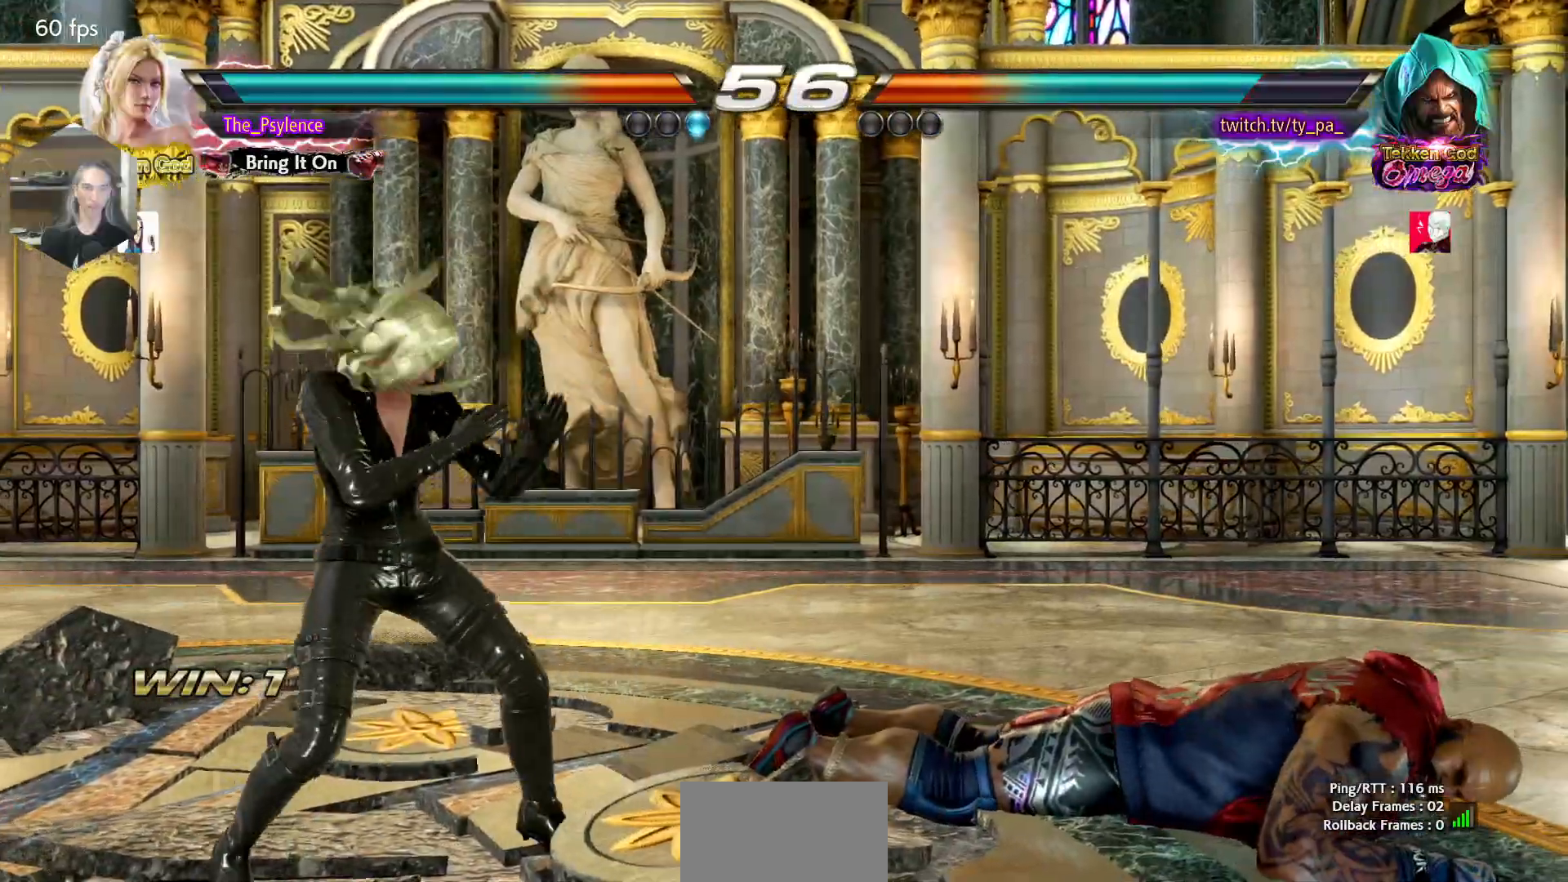
{"buttons": [], "events": [[83, "DPAD_RIGHT", "down"], [150, "DPAD_RIGHT", "up"], [200, "DPAD_RIGHT", "down"], [267, "CROSS", "down"], [333, "DPAD_RIGHT", "up"], [350, "CROSS", "up"]]}
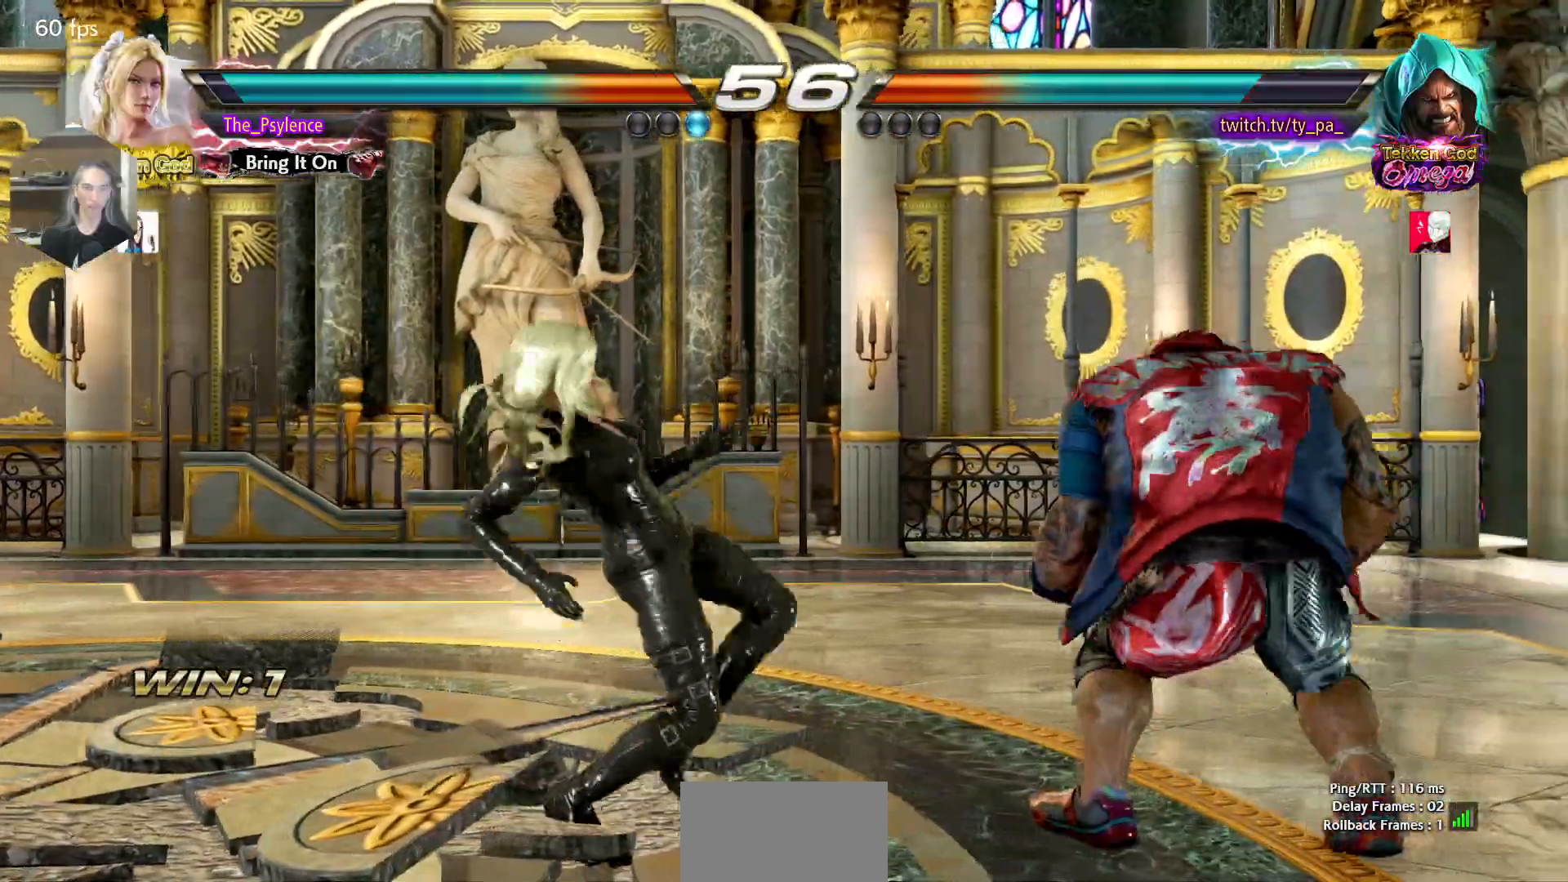
{"buttons": ["DPAD_LEFT"], "events": [[383, "DPAD_LEFT", "down"]]}
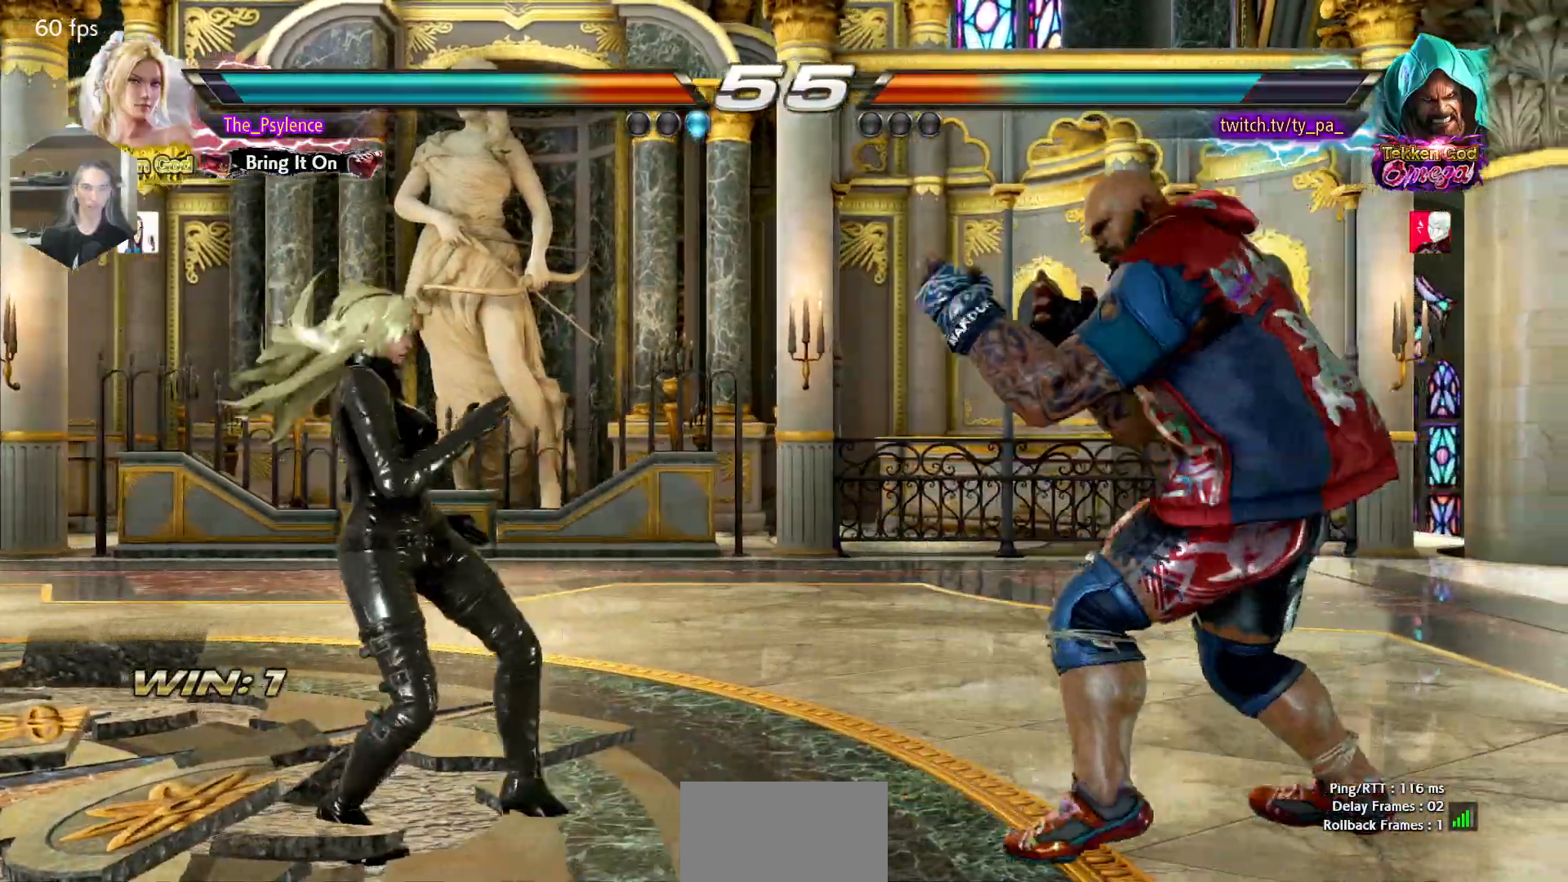
{"buttons": ["DPAD_LEFT"], "events": [[133, "DPAD_LEFT", "up"], [200, "DPAD_LEFT", "down"], [283, "DPAD_LEFT", "up"], [333, "DPAD_LEFT", "down"]]}
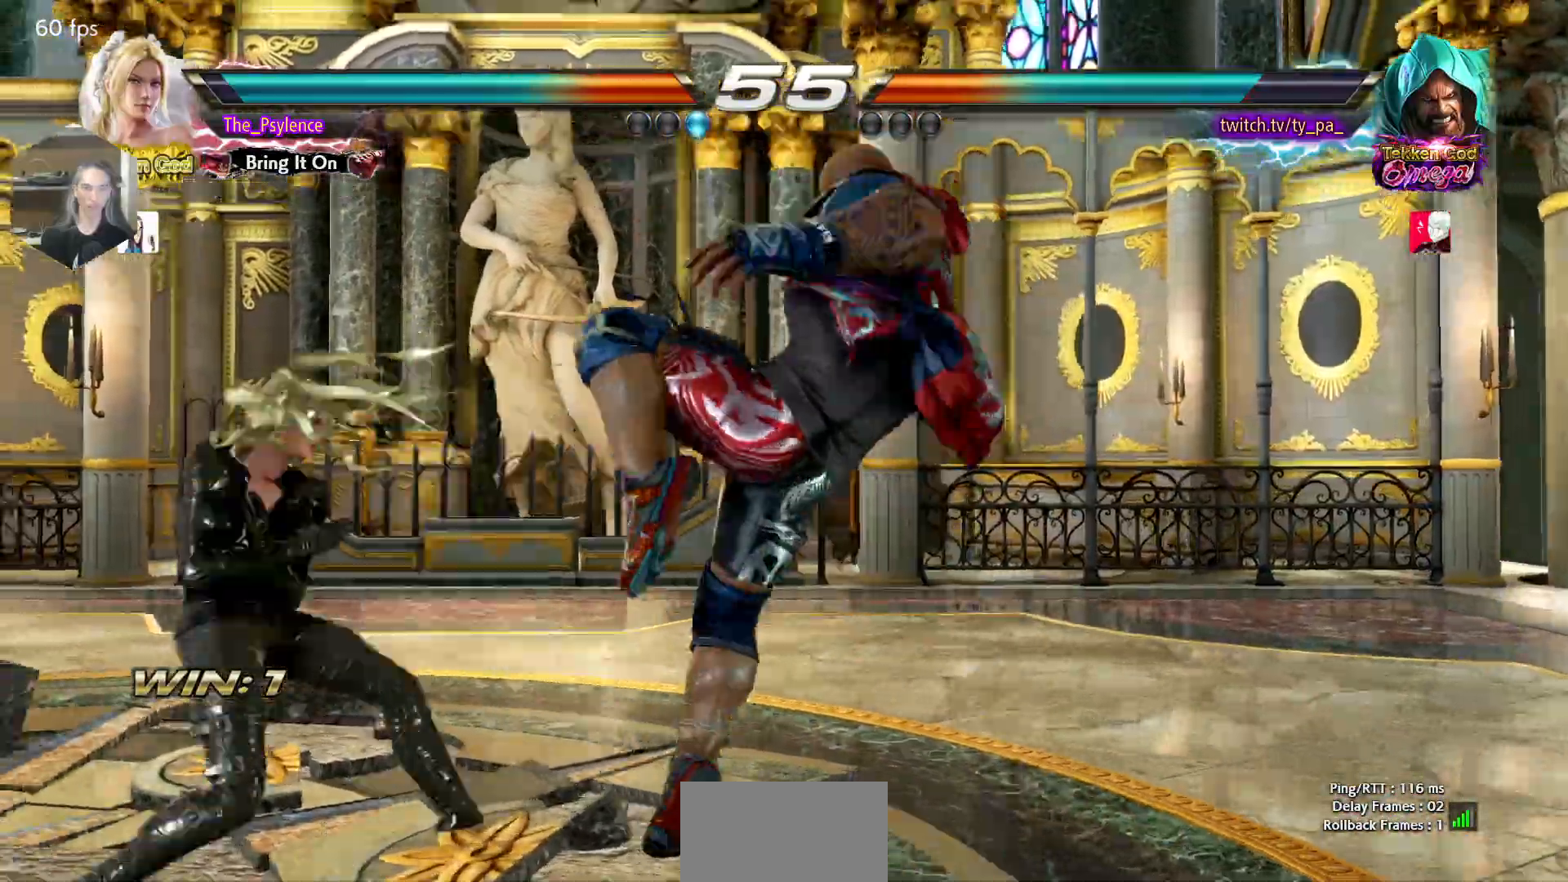
{"buttons": ["DPAD_LEFT"], "events": [[200, "DPAD_LEFT", "up"], [483, "DPAD_LEFT", "down"]]}
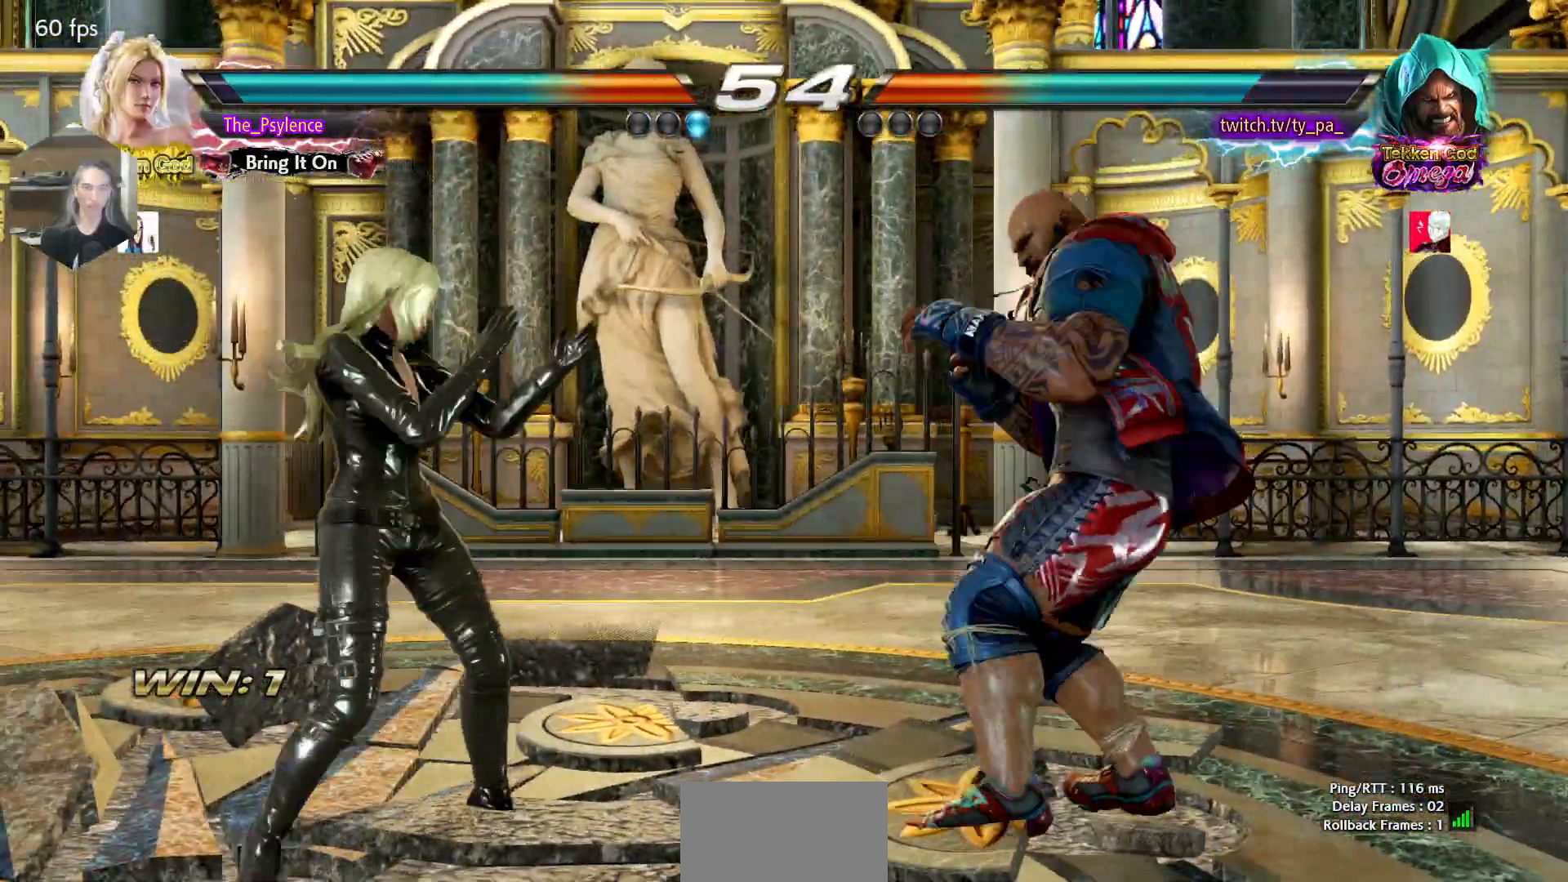
{"buttons": ["DPAD_LEFT"], "events": [[50, "DPAD_LEFT", "up"], [133, "DPAD_LEFT", "down"], [217, "DPAD_LEFT", "up"], [250, "DPAD_RIGHT", "down"], [317, "DPAD_RIGHT", "up"], [400, "DPAD_RIGHT", "down"], [467, "DPAD_RIGHT", "up"], [500, "DPAD_LEFT", "down"]]}
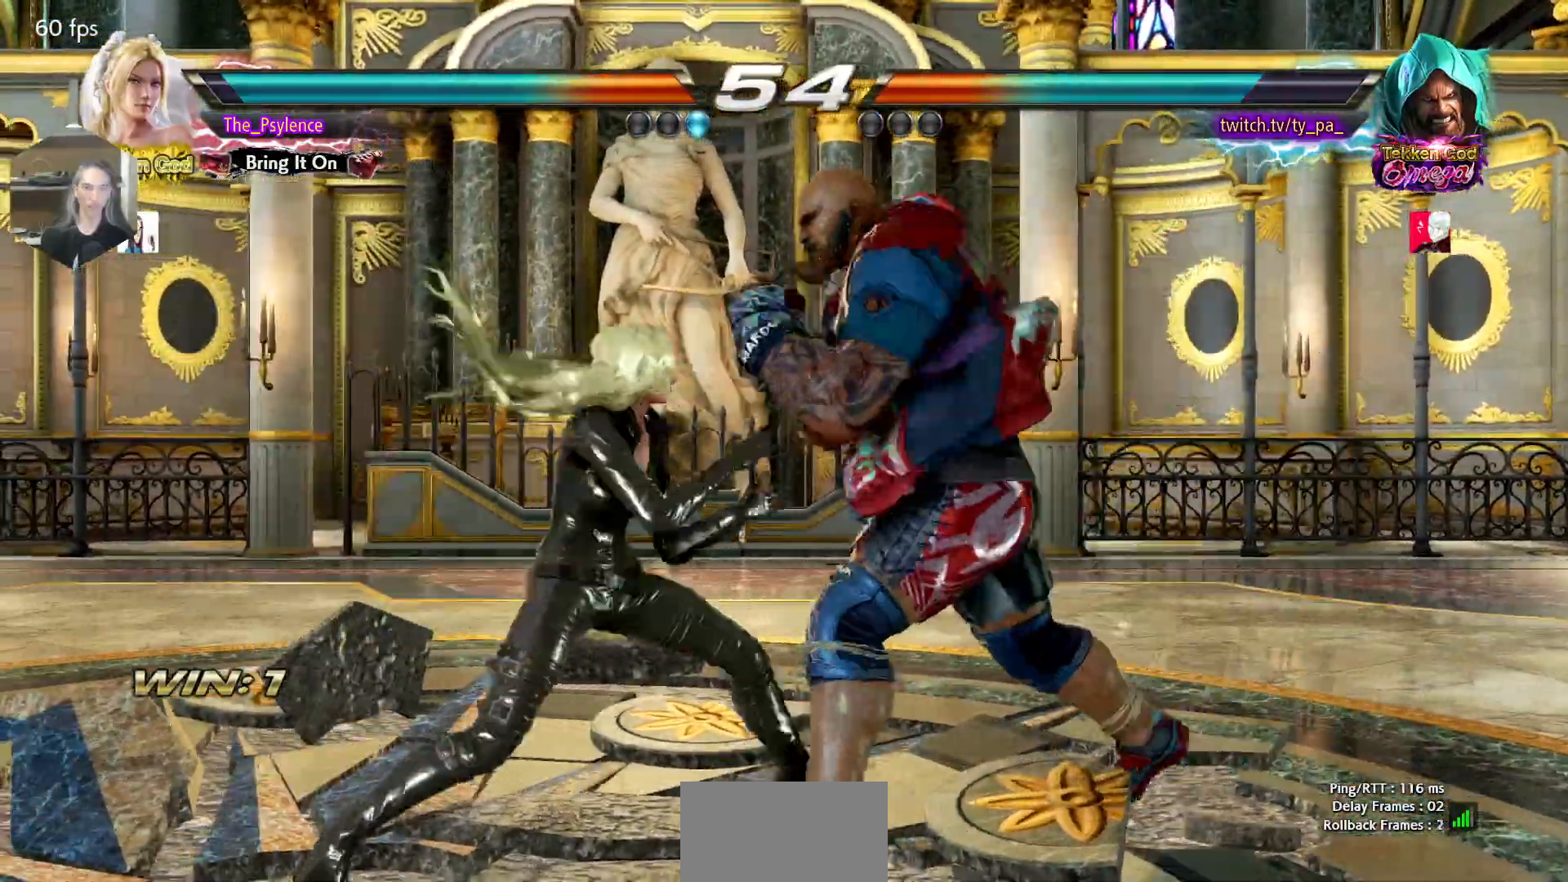
{"buttons": [], "events": [[83, "DPAD_LEFT", "up"], [167, "DPAD_LEFT", "down"], [417, "DPAD_LEFT", "up"]]}
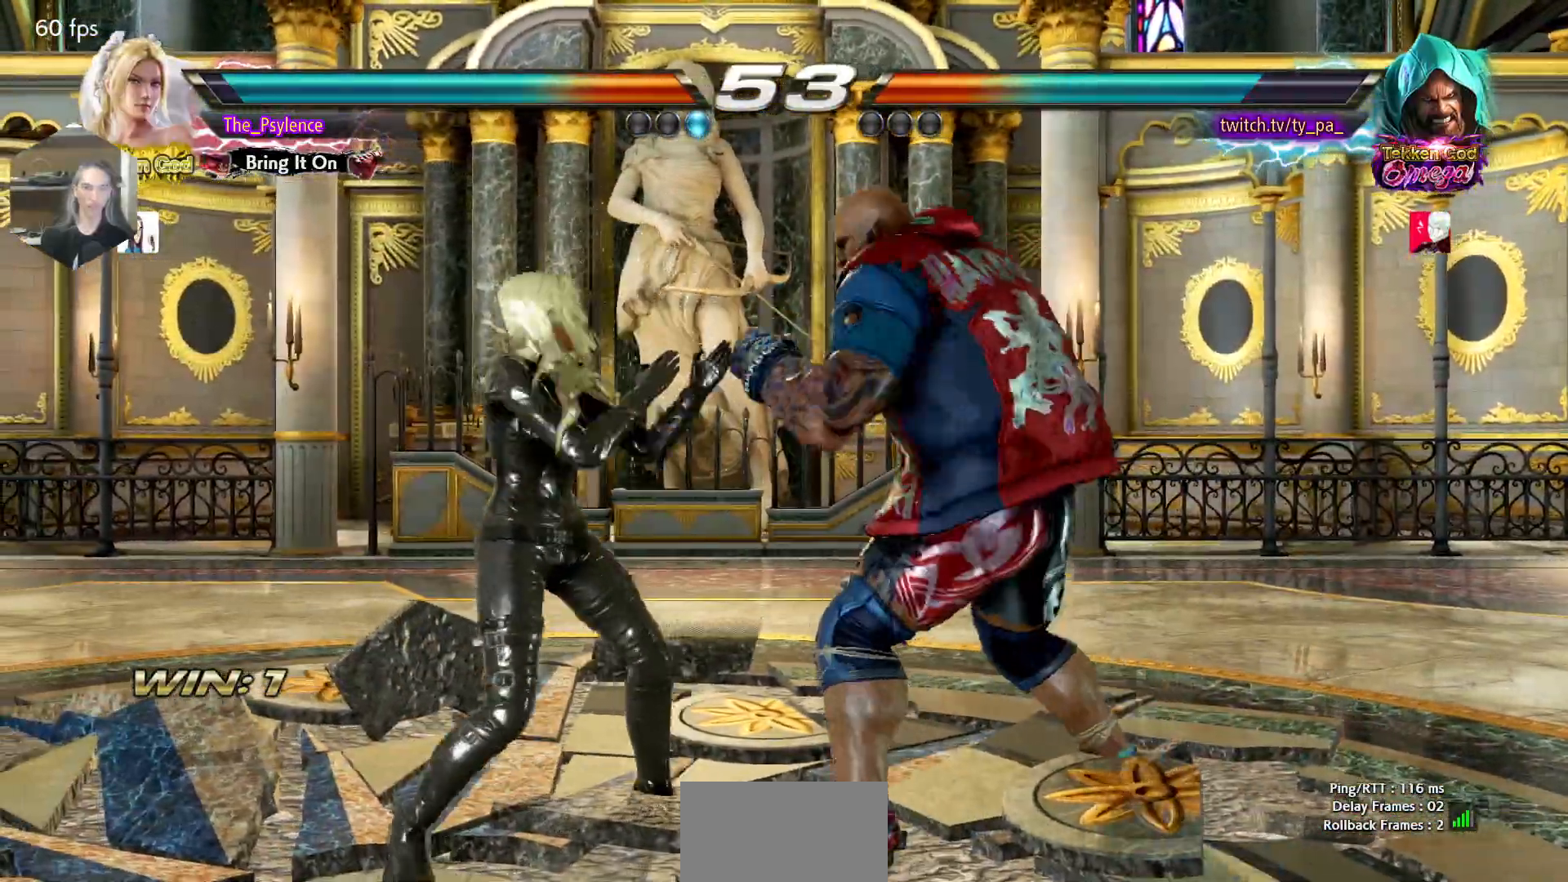
{"buttons": [], "events": [[17, "DPAD_LEFT", "down"], [117, "DPAD_LEFT", "up"], [200, "DPAD_LEFT", "down"], [233, "DPAD_LEFT", "up"], [283, "DPAD_LEFT", "down"], [383, "SQUARE", "down"], [383, "TRIANGLE", "down"], [417, "DPAD_LEFT", "up"], [450, "SQUARE", "up"], [467, "TRIANGLE", "up"]]}
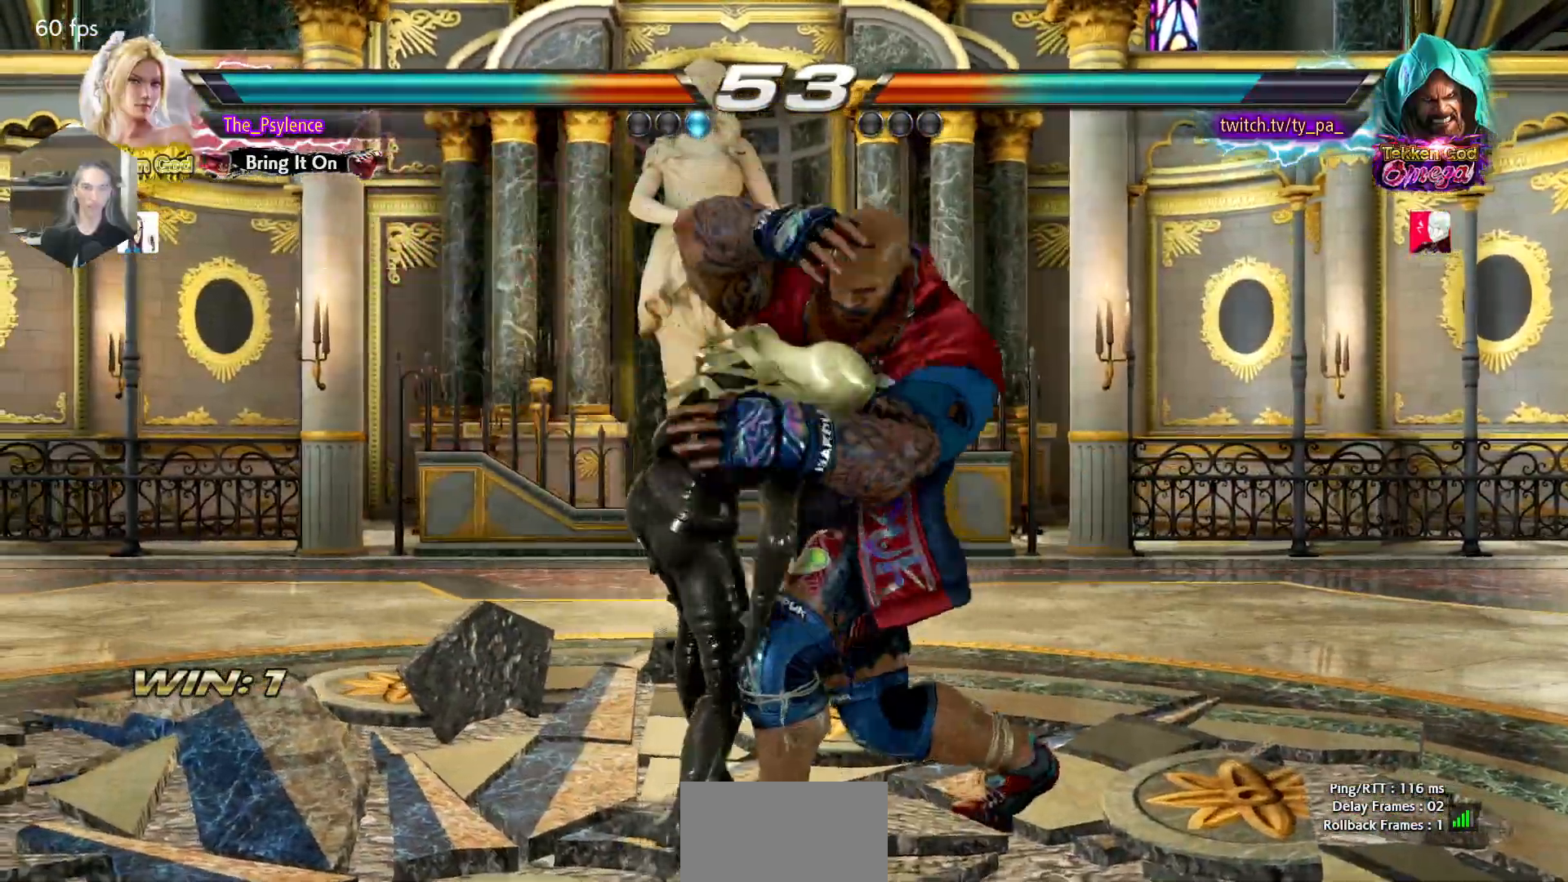
{"buttons": [], "events": []}
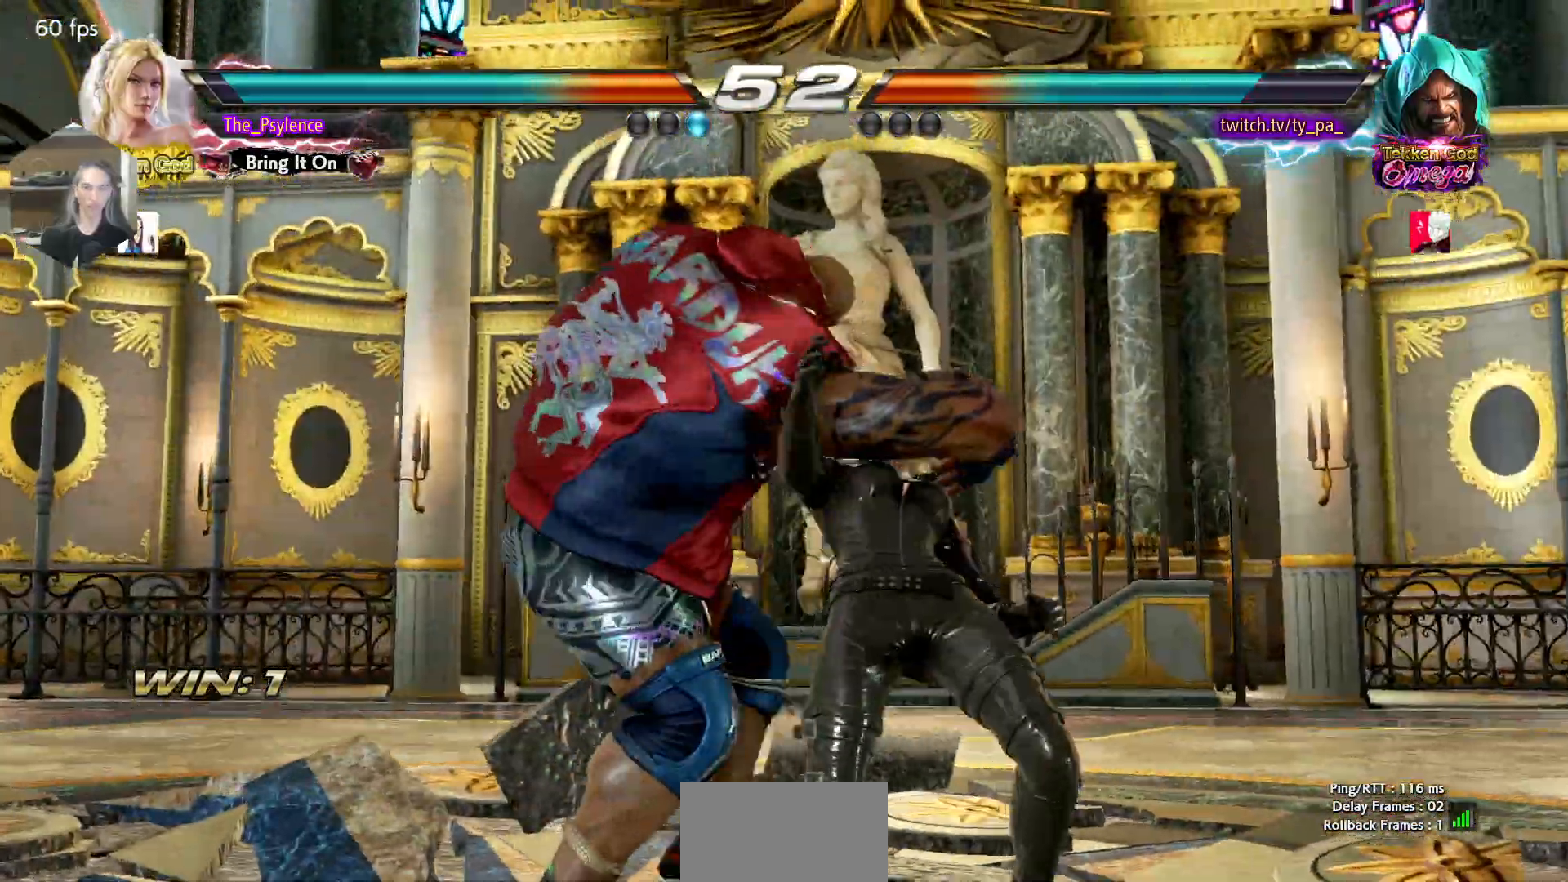
{"buttons": [], "events": [[100, "SQUARE", "down"], [100, "TRIANGLE", "down"], [150, "SQUARE", "up"], [150, "TRIANGLE", "up"], [267, "SQUARE", "down"], [267, "TRIANGLE", "down"], [333, "SQUARE", "up"], [333, "TRIANGLE", "up"], [417, "SQUARE", "down"], [417, "TRIANGLE", "down"], [483, "SQUARE", "up"], [483, "TRIANGLE", "up"]]}
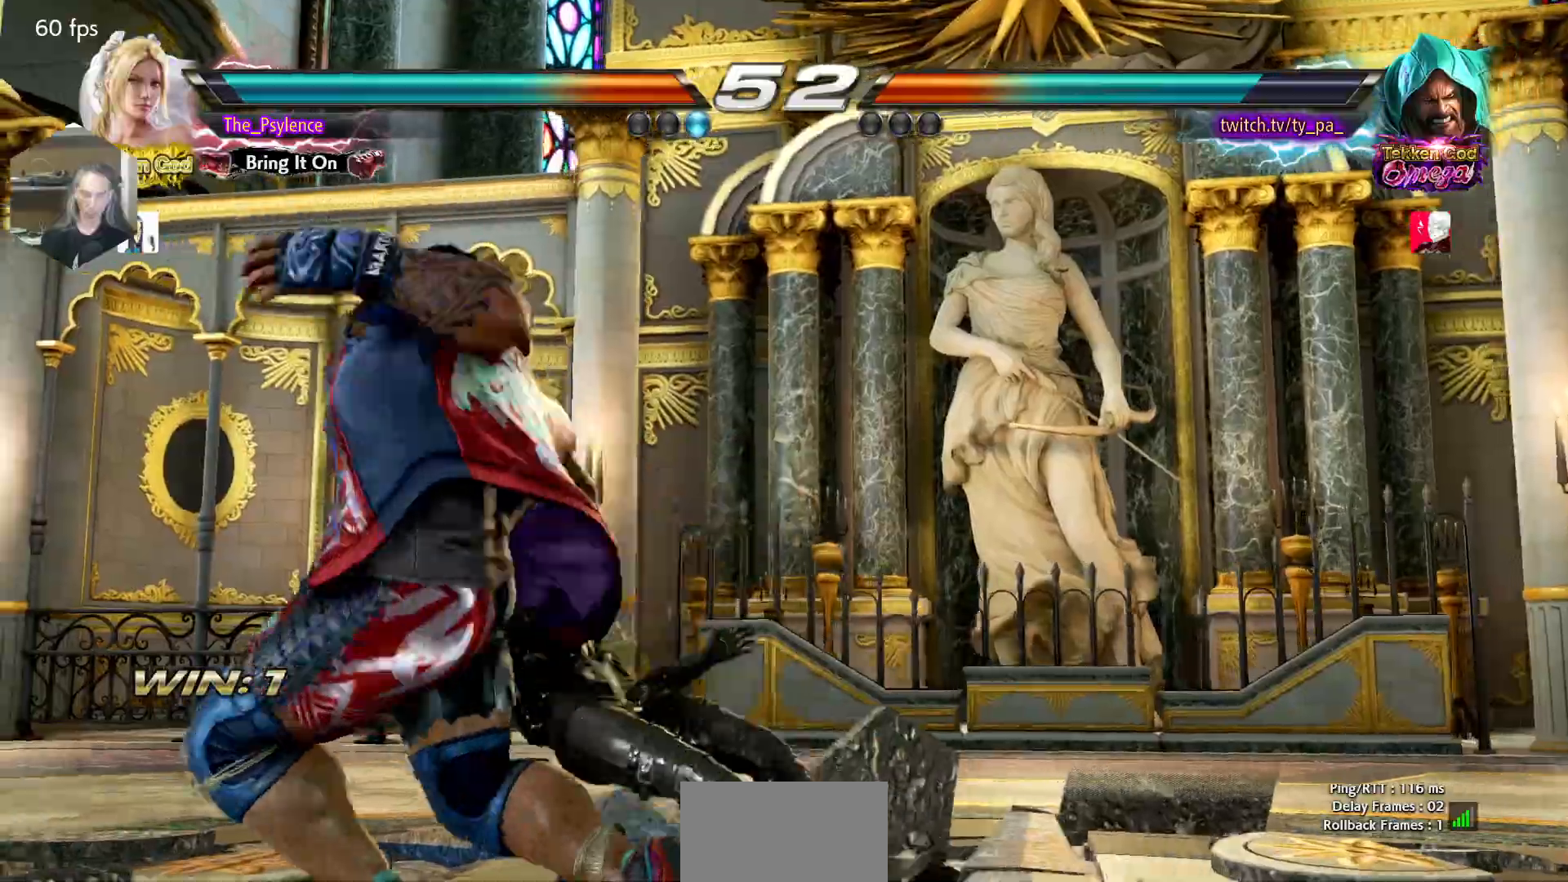
{"buttons": [], "events": [[350, "SQUARE", "down"], [350, "TRIANGLE", "down"], [450, "SQUARE", "up"], [467, "TRIANGLE", "up"]]}
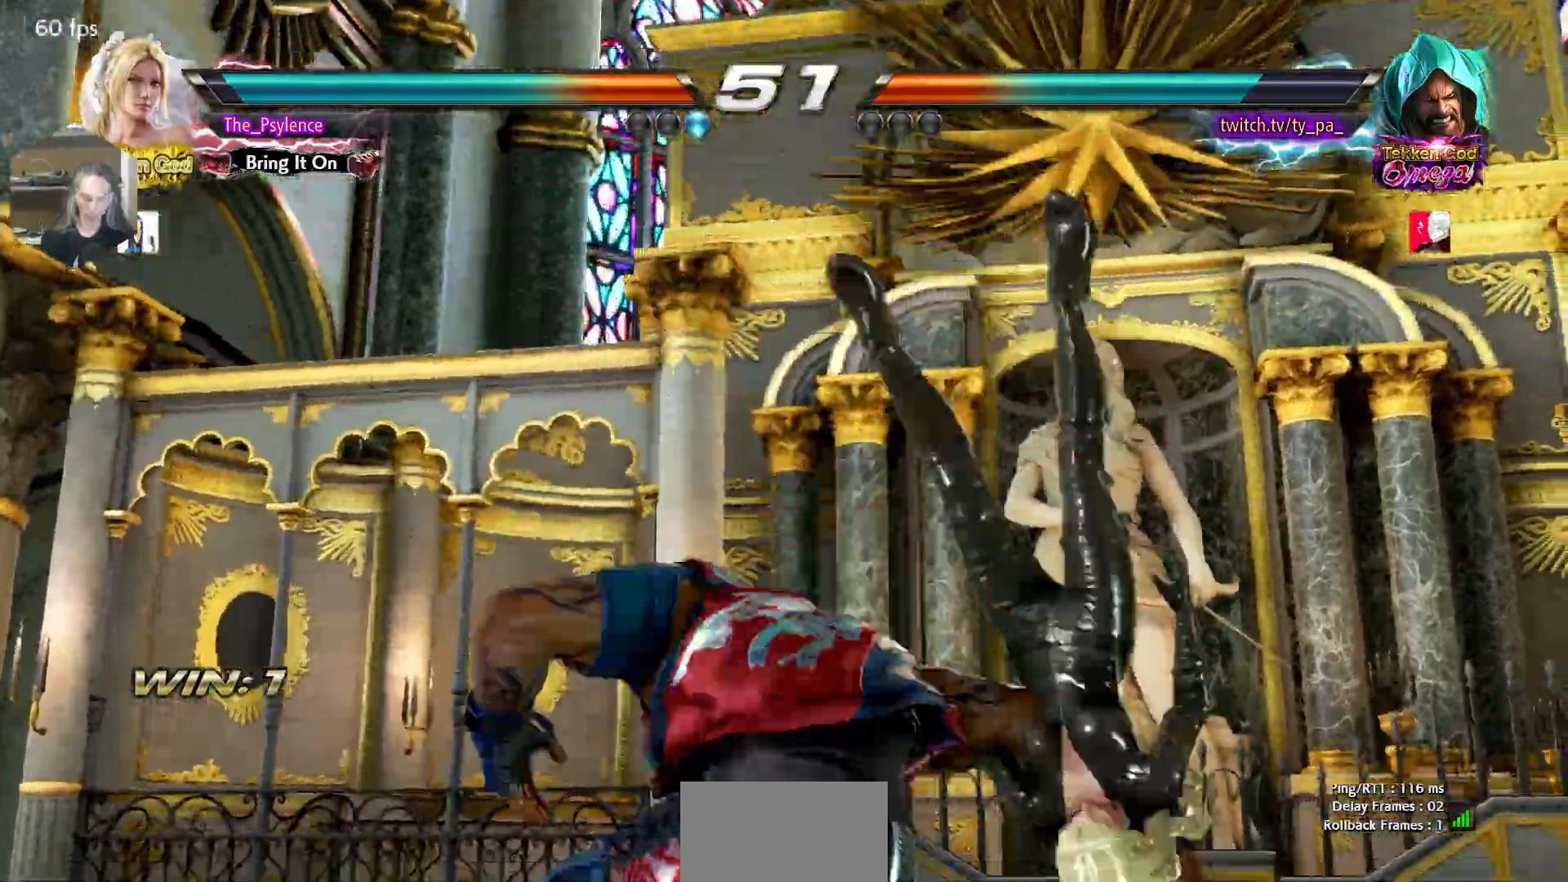
{"buttons": [], "events": [[133, "SQUARE", "down"], [133, "TRIANGLE", "down"], [200, "SQUARE", "up"], [200, "TRIANGLE", "up"]]}
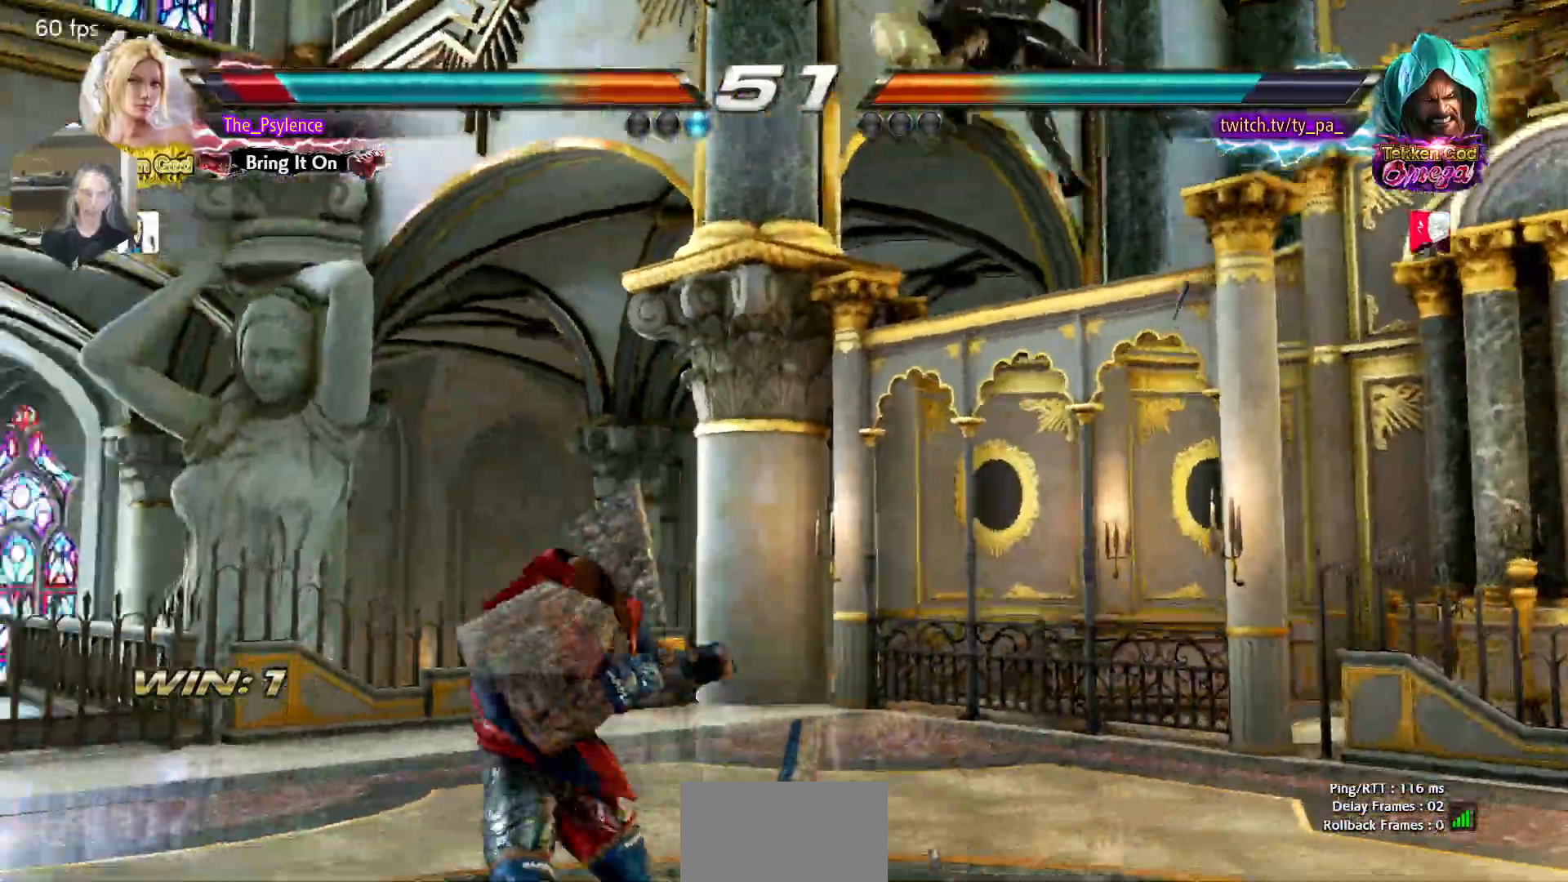
{"buttons": [], "events": [[283, "TRIANGLE", "down"], [333, "SQUARE", "down"], [400, "SQUARE", "up"], [417, "TRIANGLE", "up"]]}
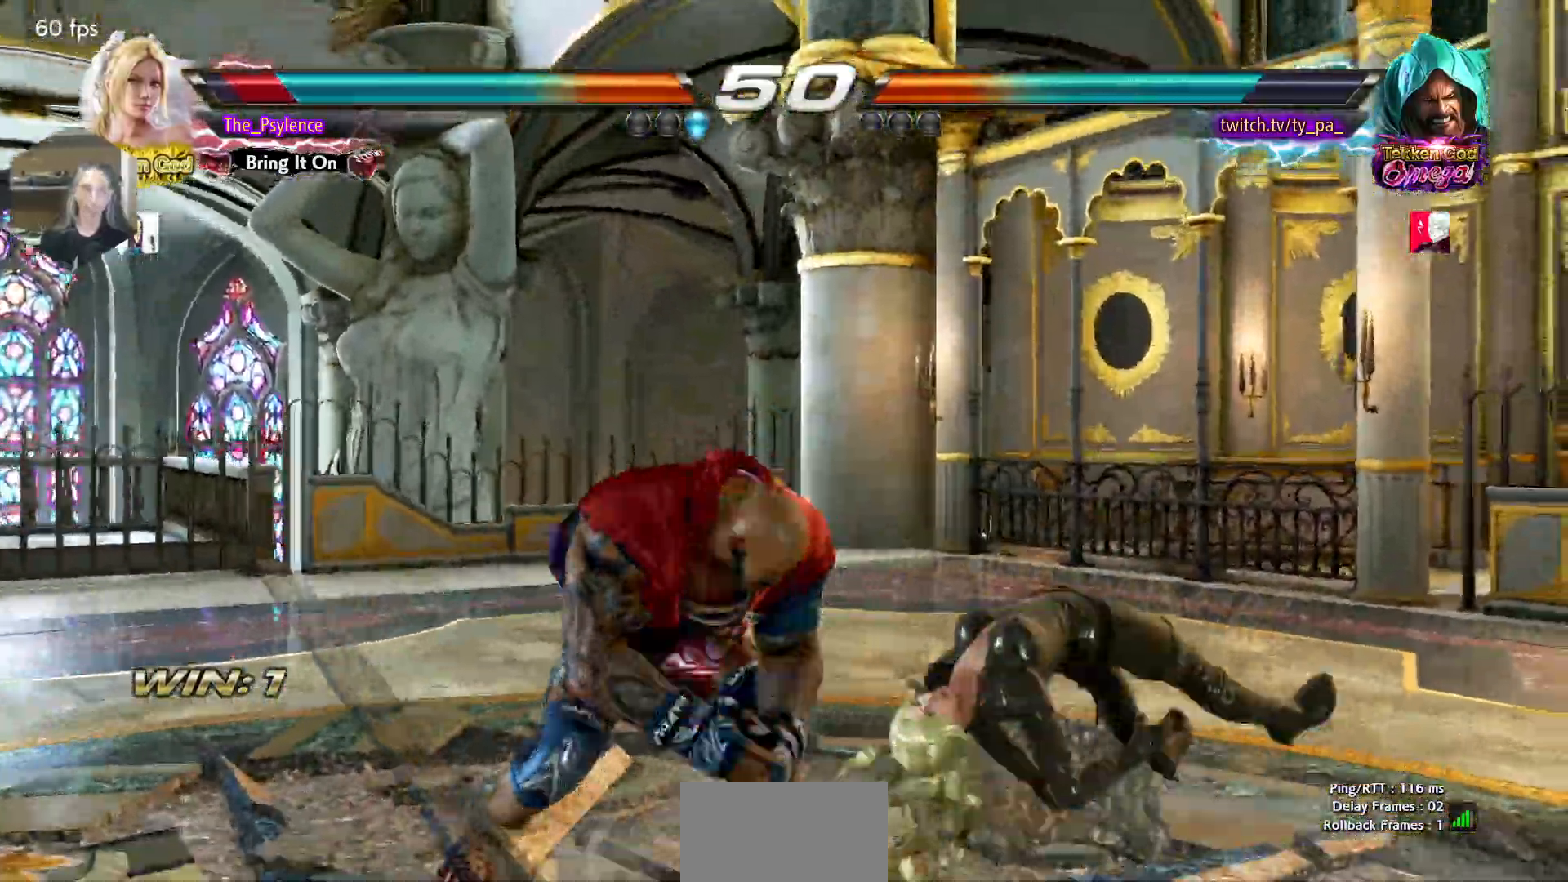
{"buttons": [], "events": []}
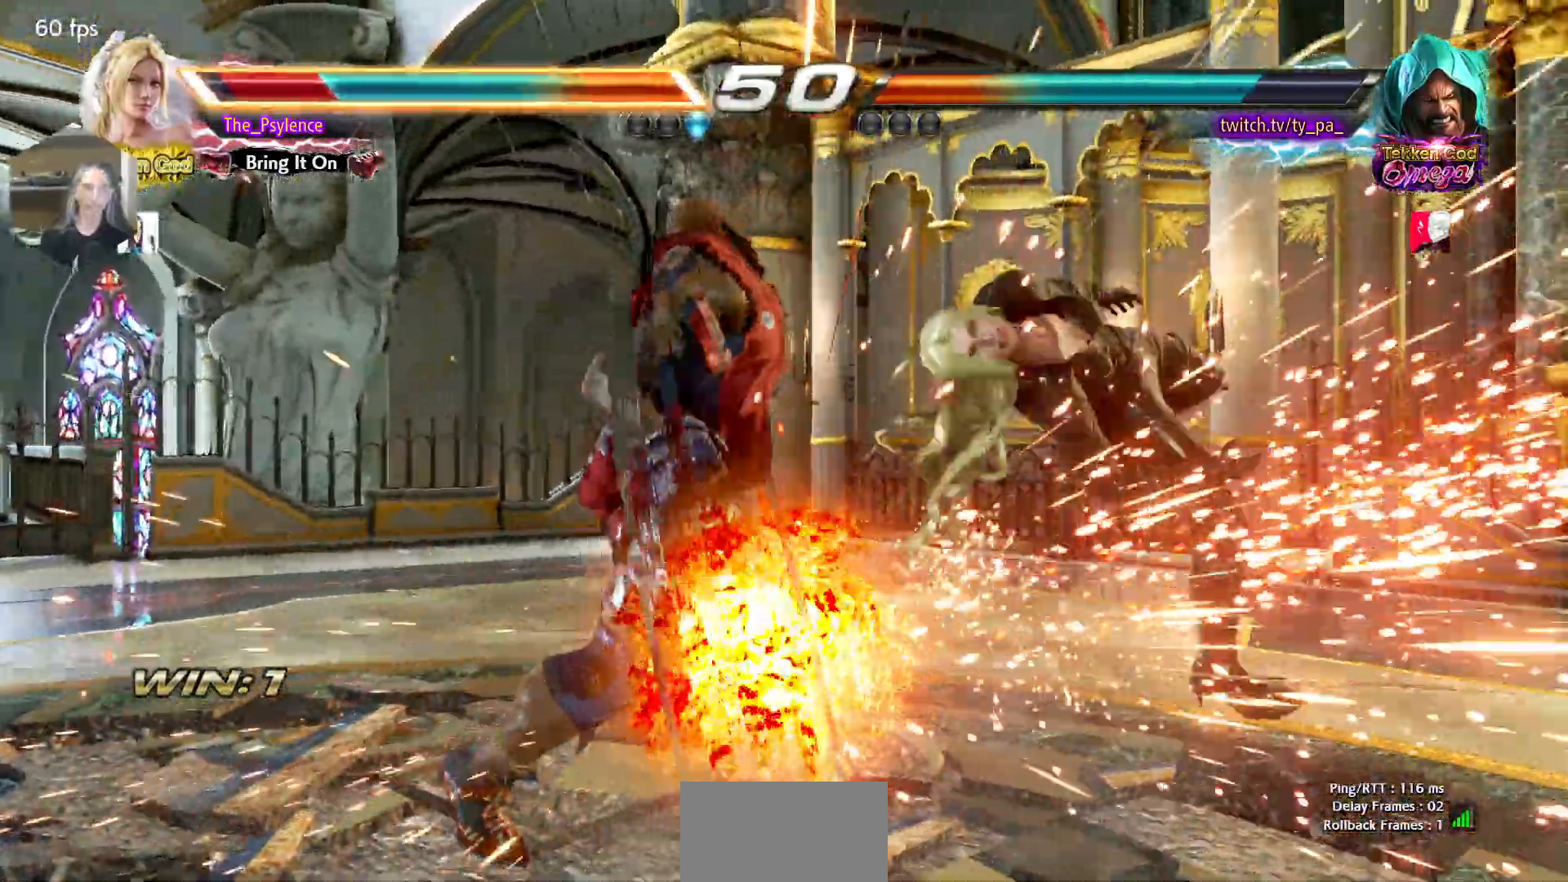
{"buttons": [], "events": []}
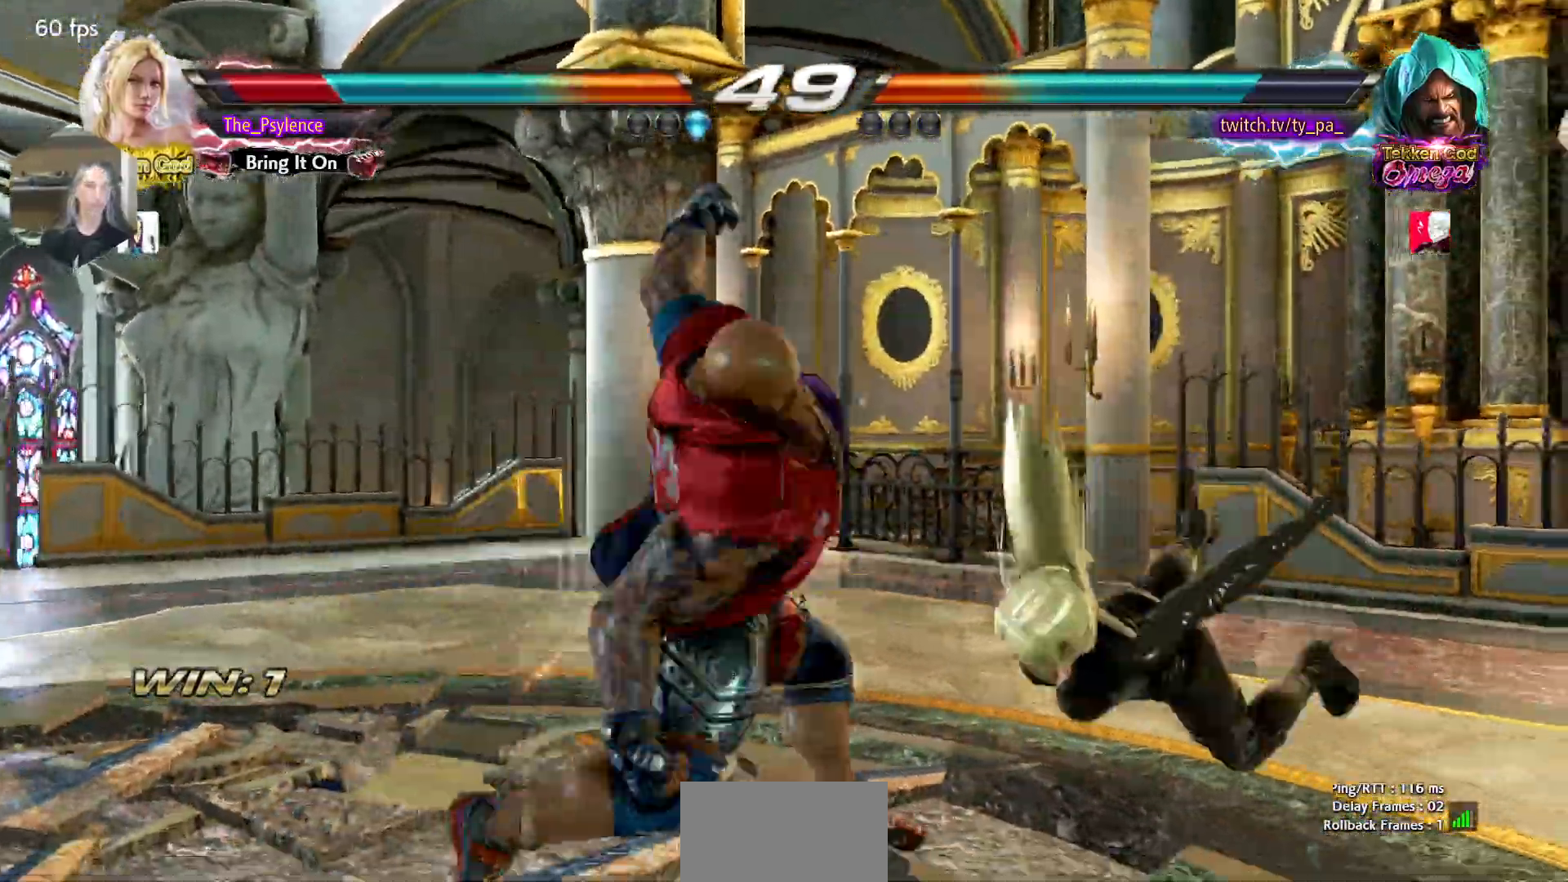
{"buttons": [], "events": []}
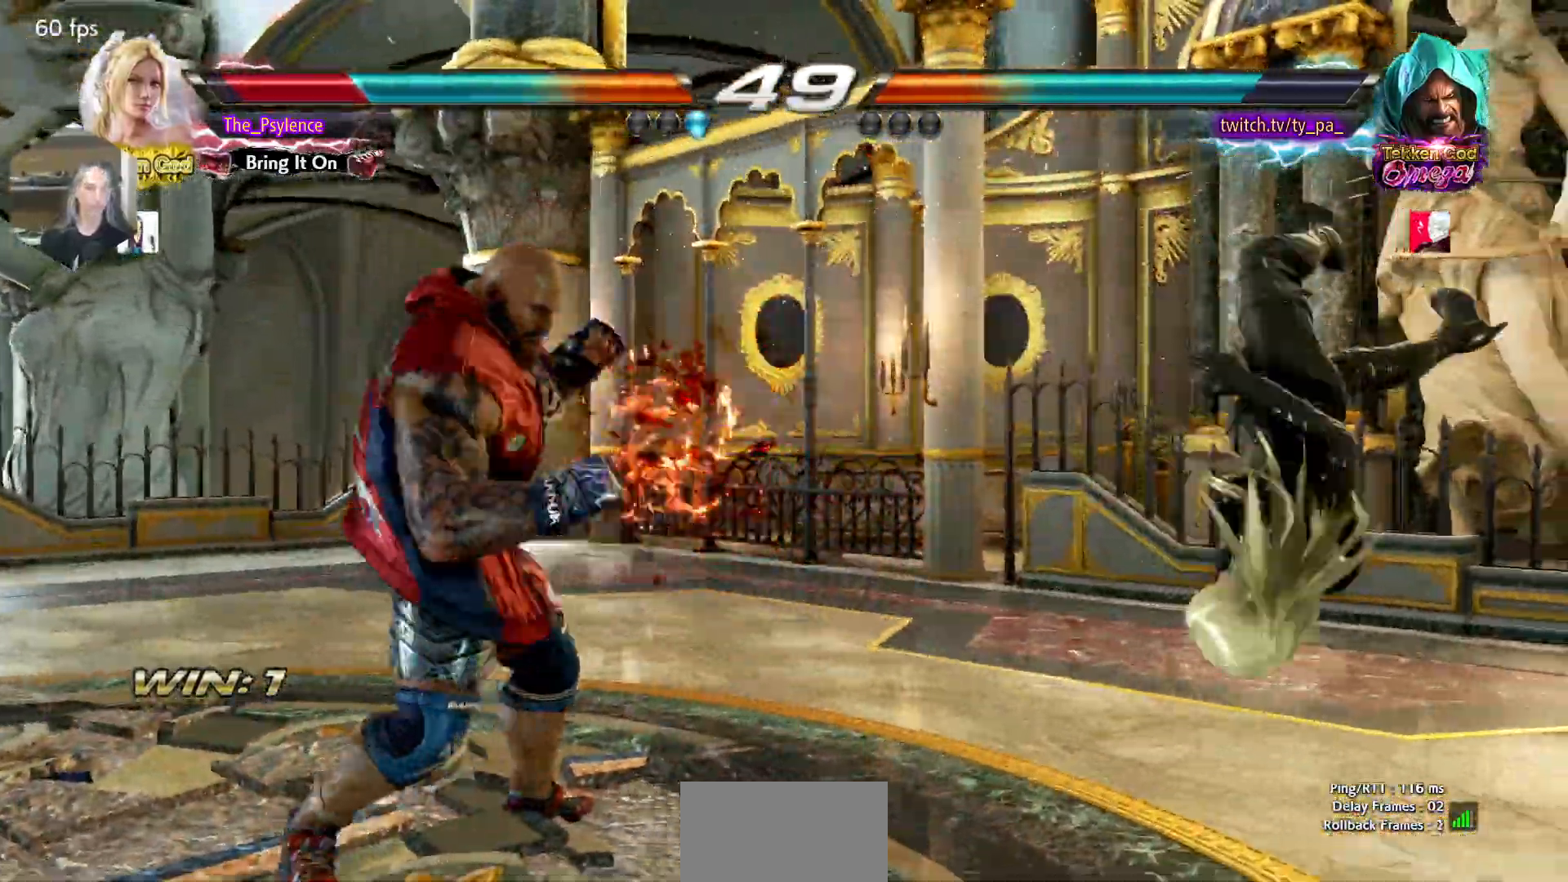
{"buttons": [], "events": []}
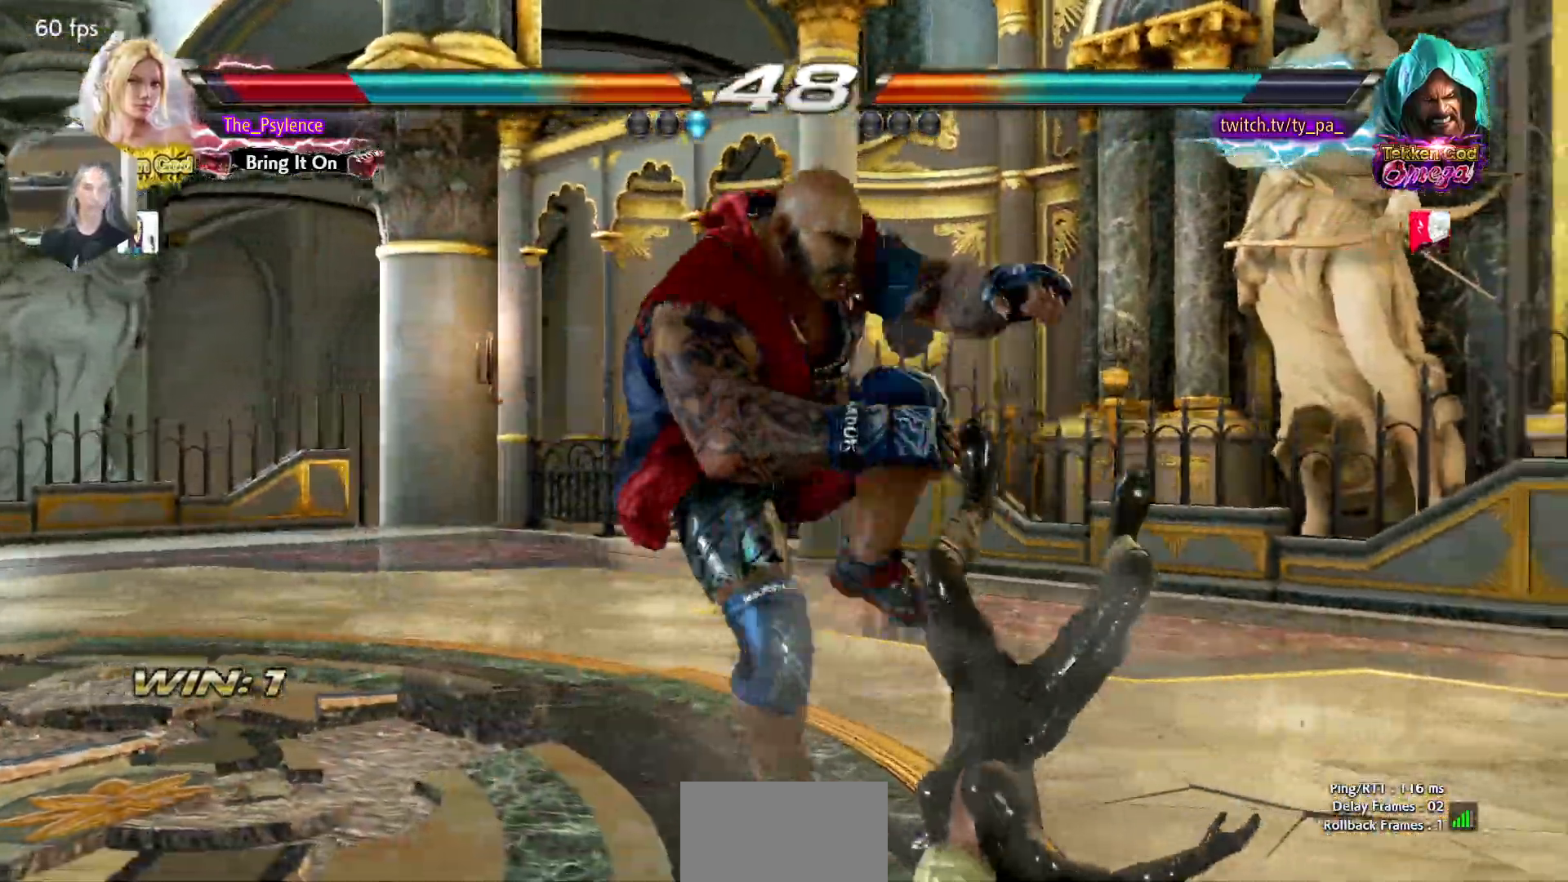
{"buttons": [], "events": []}
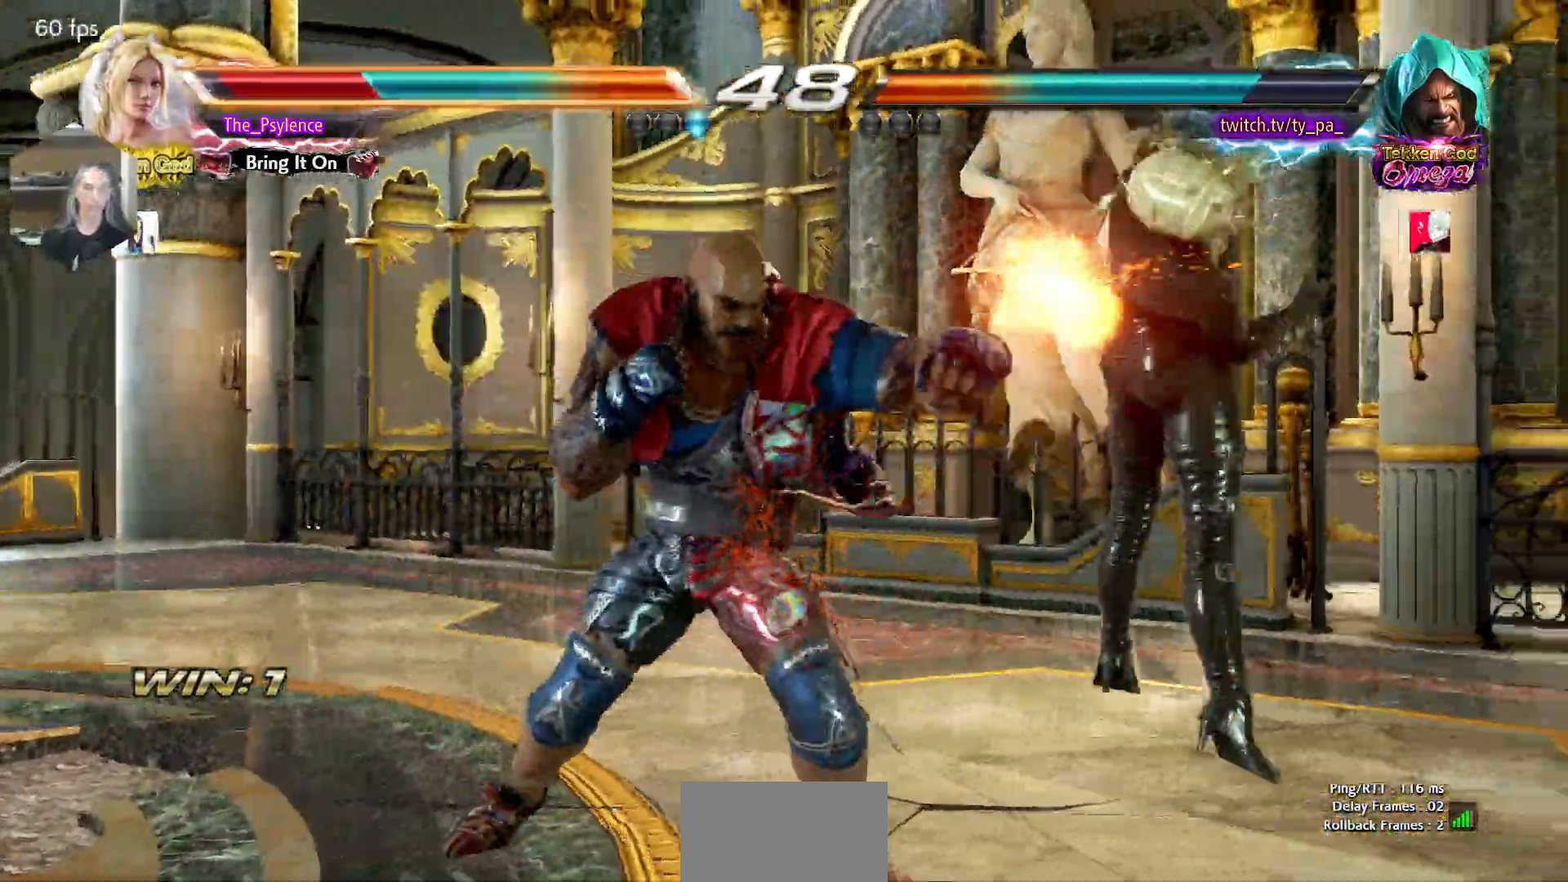
{"buttons": ["SQUARE", "TRIANGLE"], "events": [[450, "TRIANGLE", "down"], [500, "SQUARE", "down"]]}
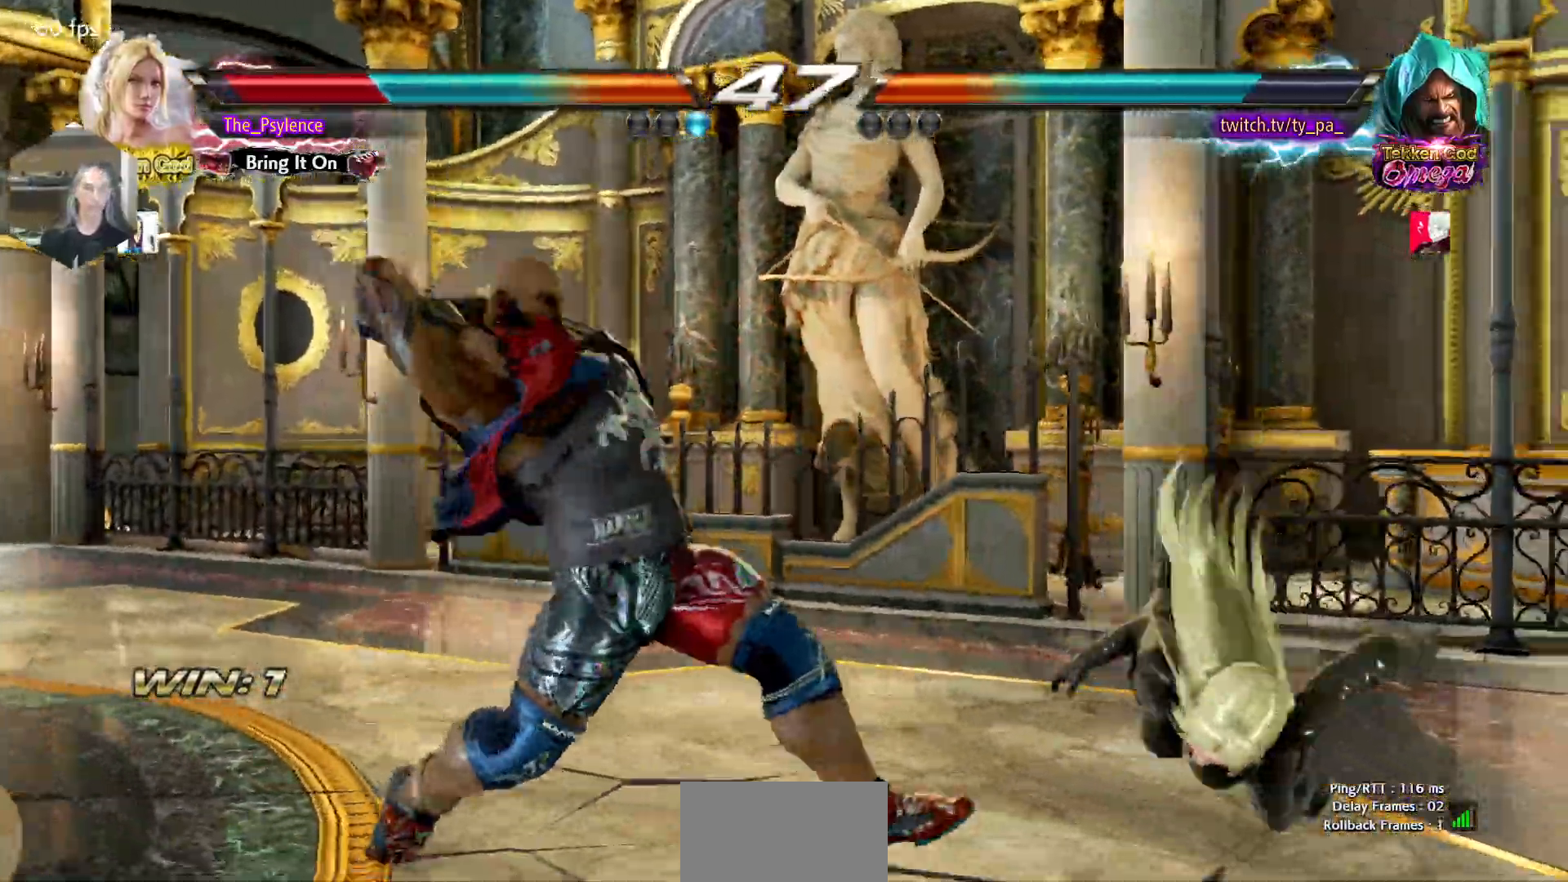
{"buttons": [], "events": [[33, "TRIANGLE", "up"], [50, "SQUARE", "up"], [117, "TRIANGLE", "down"], [133, "SQUARE", "down"], [200, "TRIANGLE", "up"], [233, "SQUARE", "up"]]}
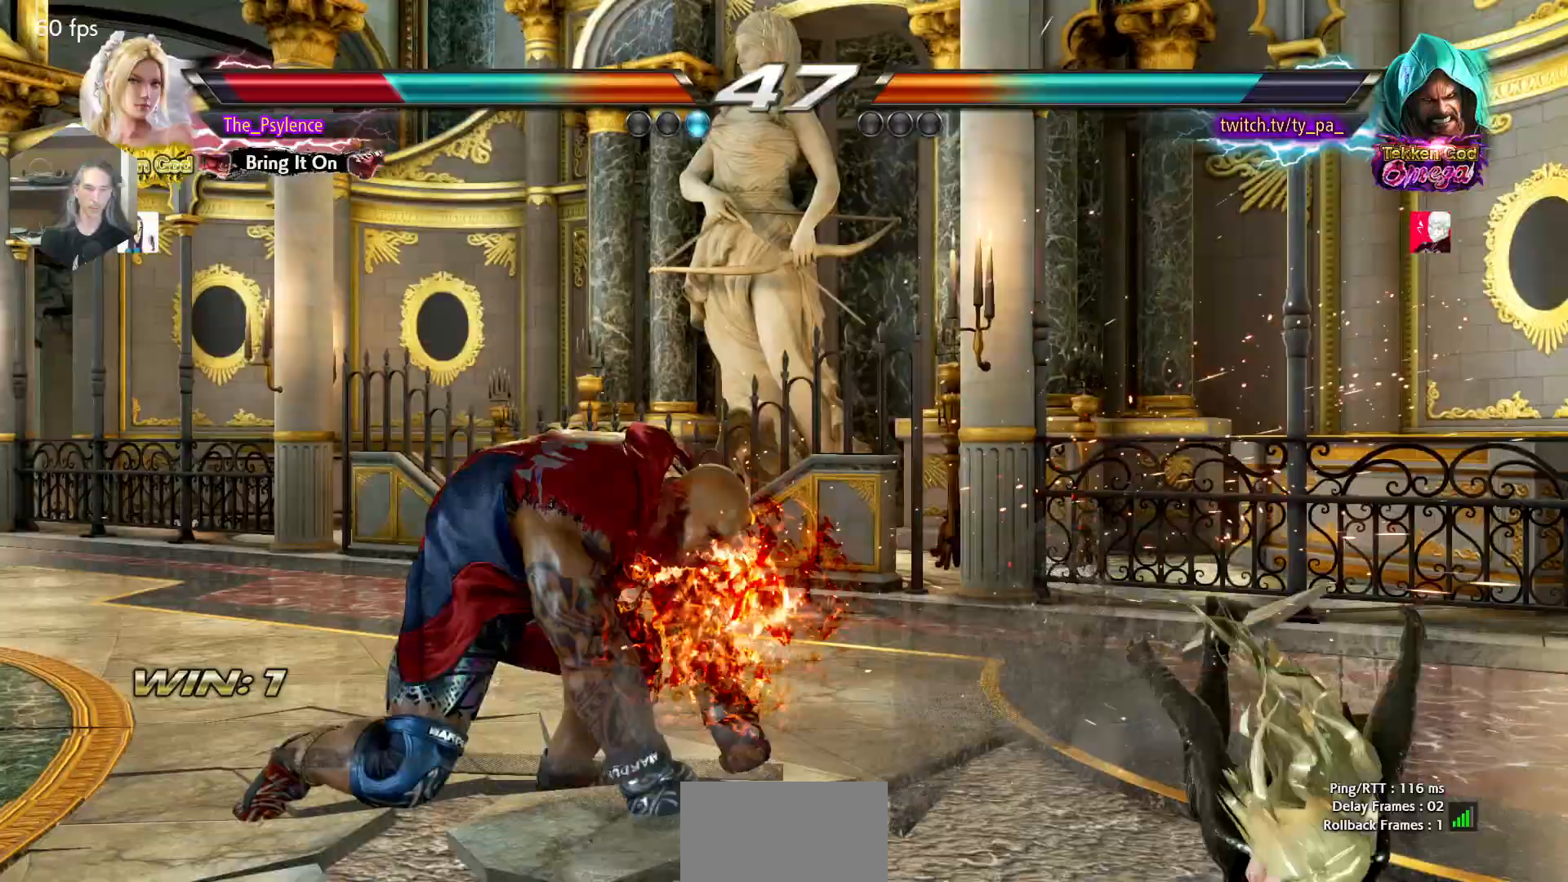
{"buttons": ["SQUARE"], "events": [[150, "SQUARE", "down"], [217, "SQUARE", "up"], [300, "SQUARE", "down"], [383, "SQUARE", "up"], [450, "SQUARE", "down"]]}
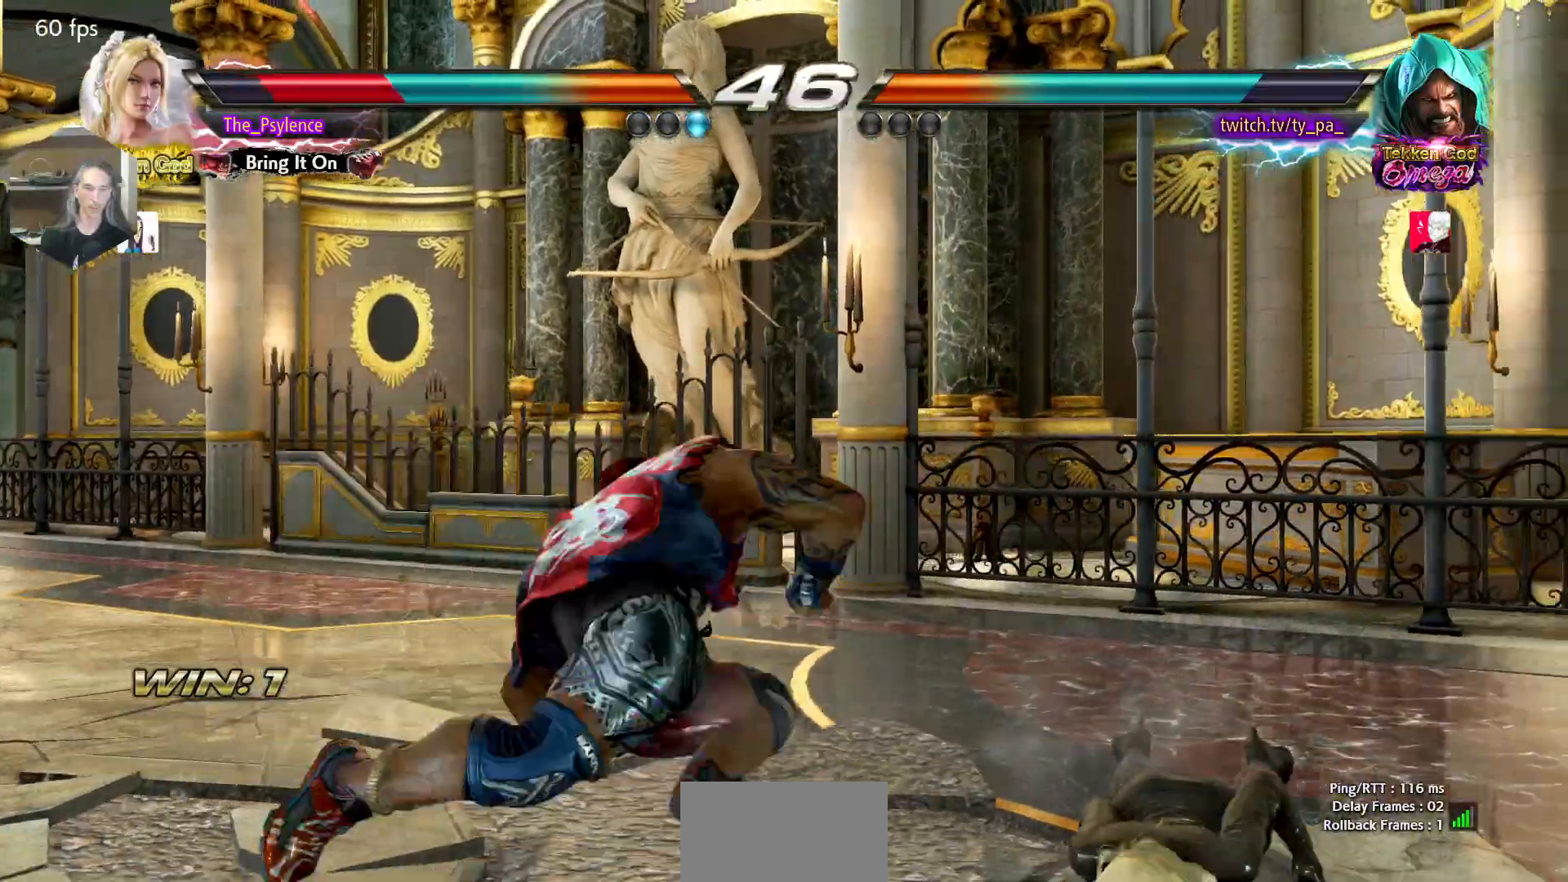
{"buttons": [], "events": [[33, "SQUARE", "up"], [83, "SQUARE", "down"], [200, "SQUARE", "up"], [367, "CROSS", "down"], [467, "CROSS", "up"]]}
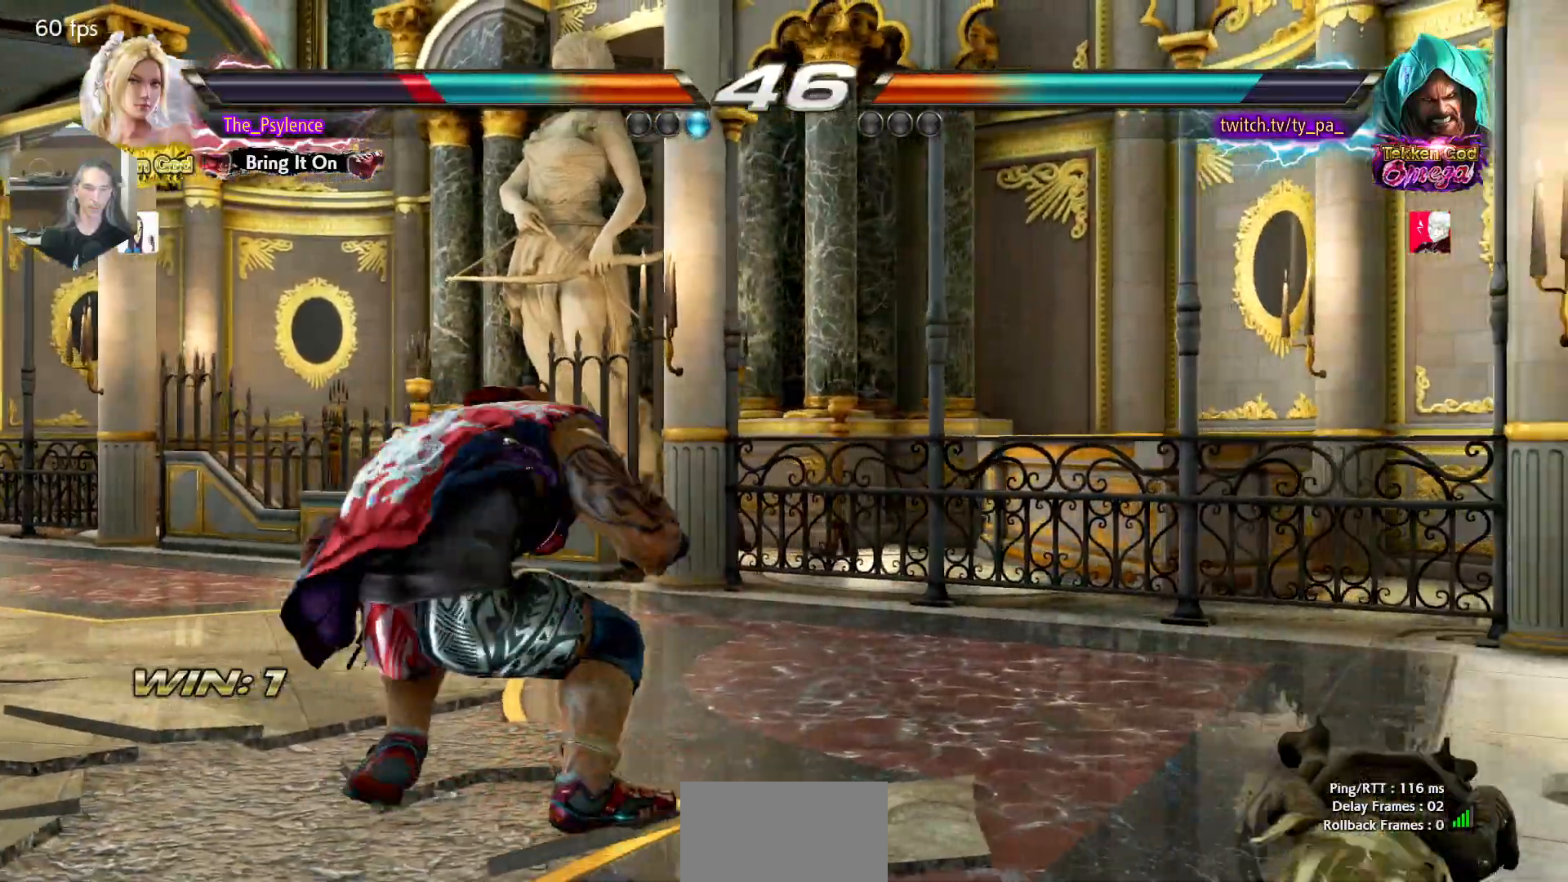
{"buttons": ["DPAD_RIGHT"], "events": [[217, "DPAD_RIGHT", "down"]]}